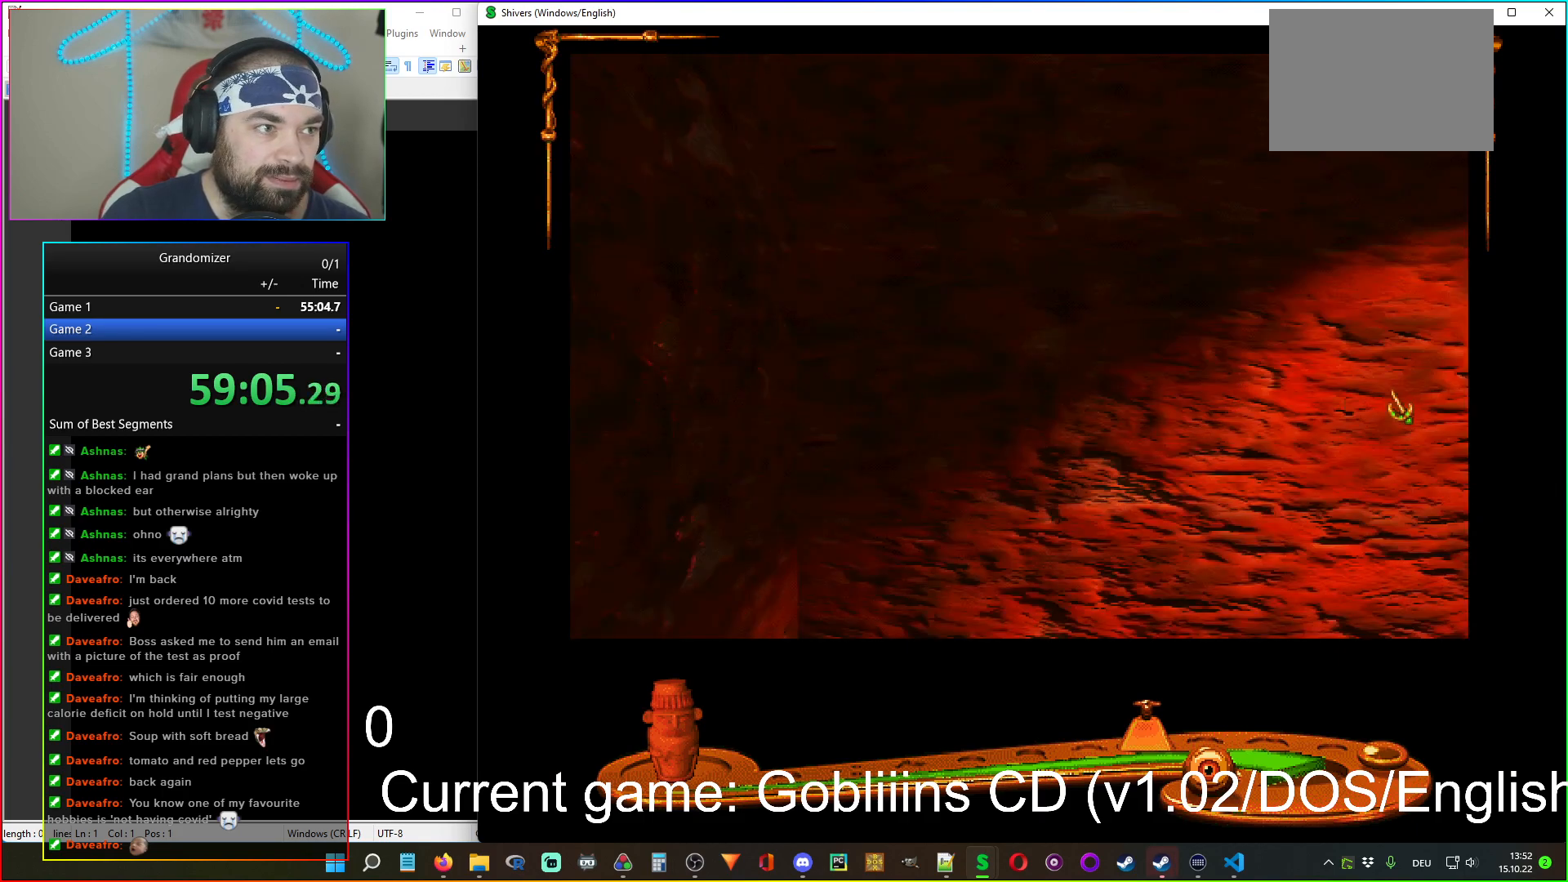
Gameplay with keyboard and mouse; each line is a JSON object with the keys and mouse buttons held at the frame after it. "events" lists presses ("down") and releases ("up") of "mouse_left", "mouse_wheel" and "mouse_right" between this image and that frame as [ms after this image, input, new state], when the widget could be followed in between. "mouse_left", "mouse_wheel", "mouse_right" = the "left", "wheel", "right" buttons of the "mouse" list. No other keys are recorded. "wheel" means that the mouse wheel is clicked or scrolled. Mouse movement is not recorded.
{"keys": [], "mouse": [], "events": []}
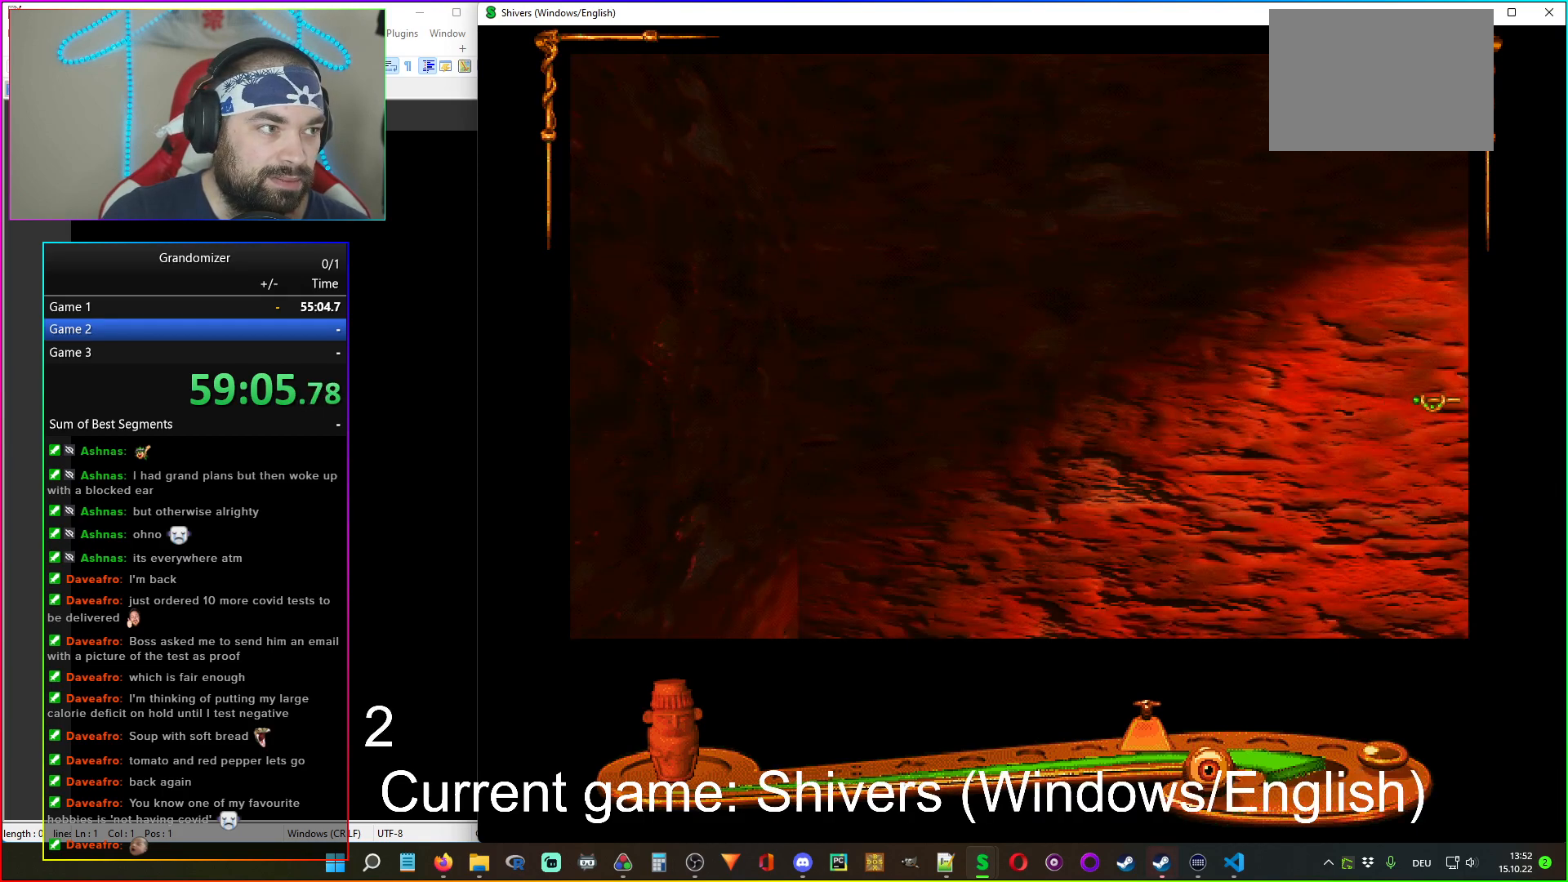
{"keys": [], "mouse": [], "events": [[117, "mouse_left", "down"], [200, "mouse_left", "up"]]}
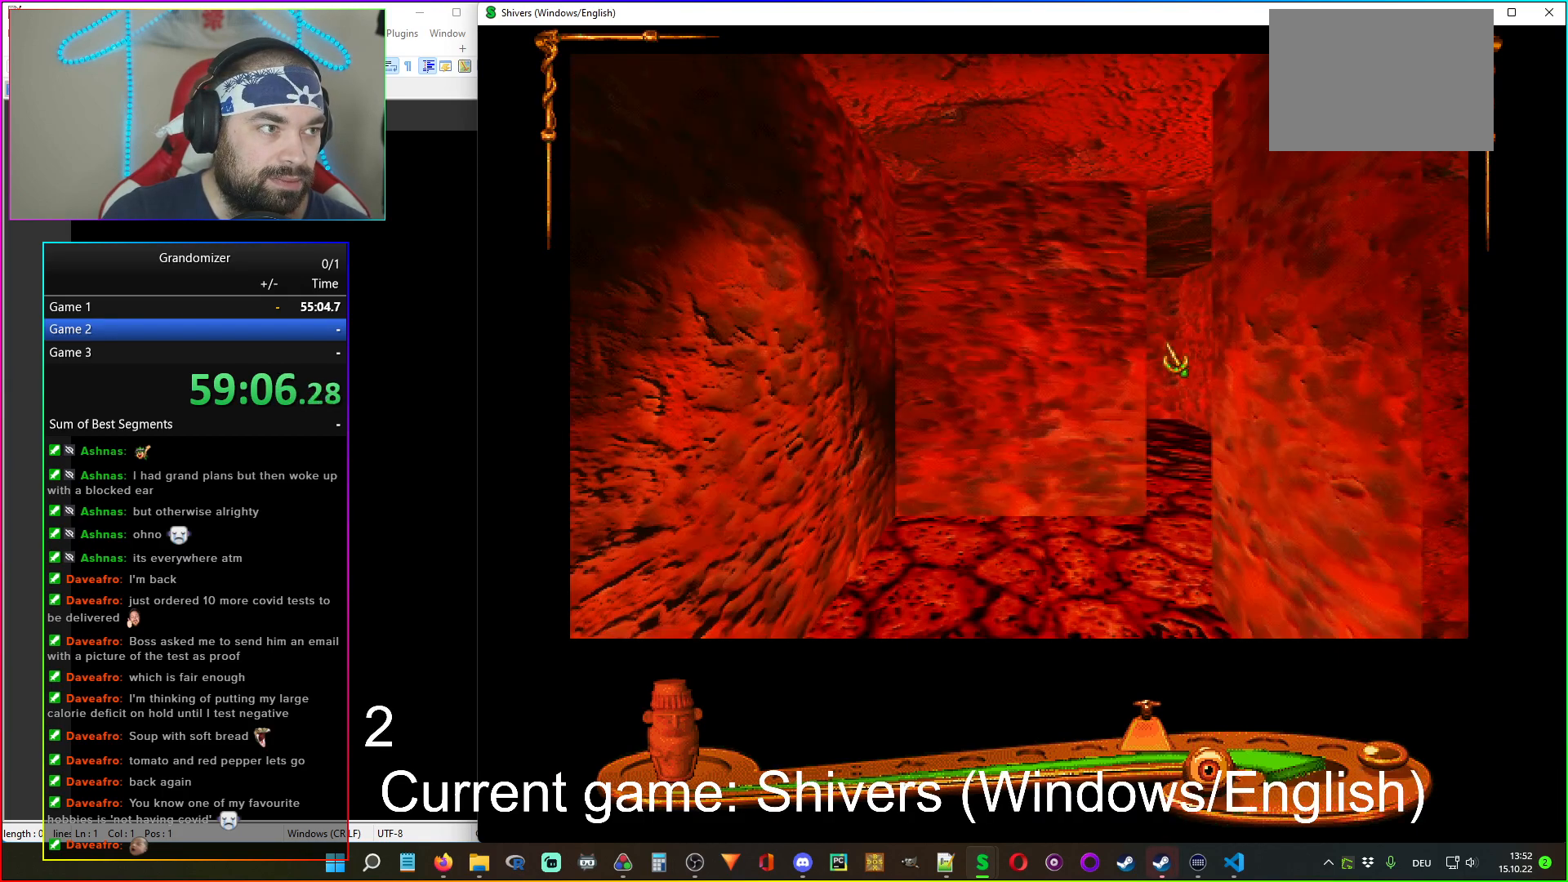
{"keys": [], "mouse": [], "events": [[317, "mouse_left", "down"], [367, "mouse_left", "up"]]}
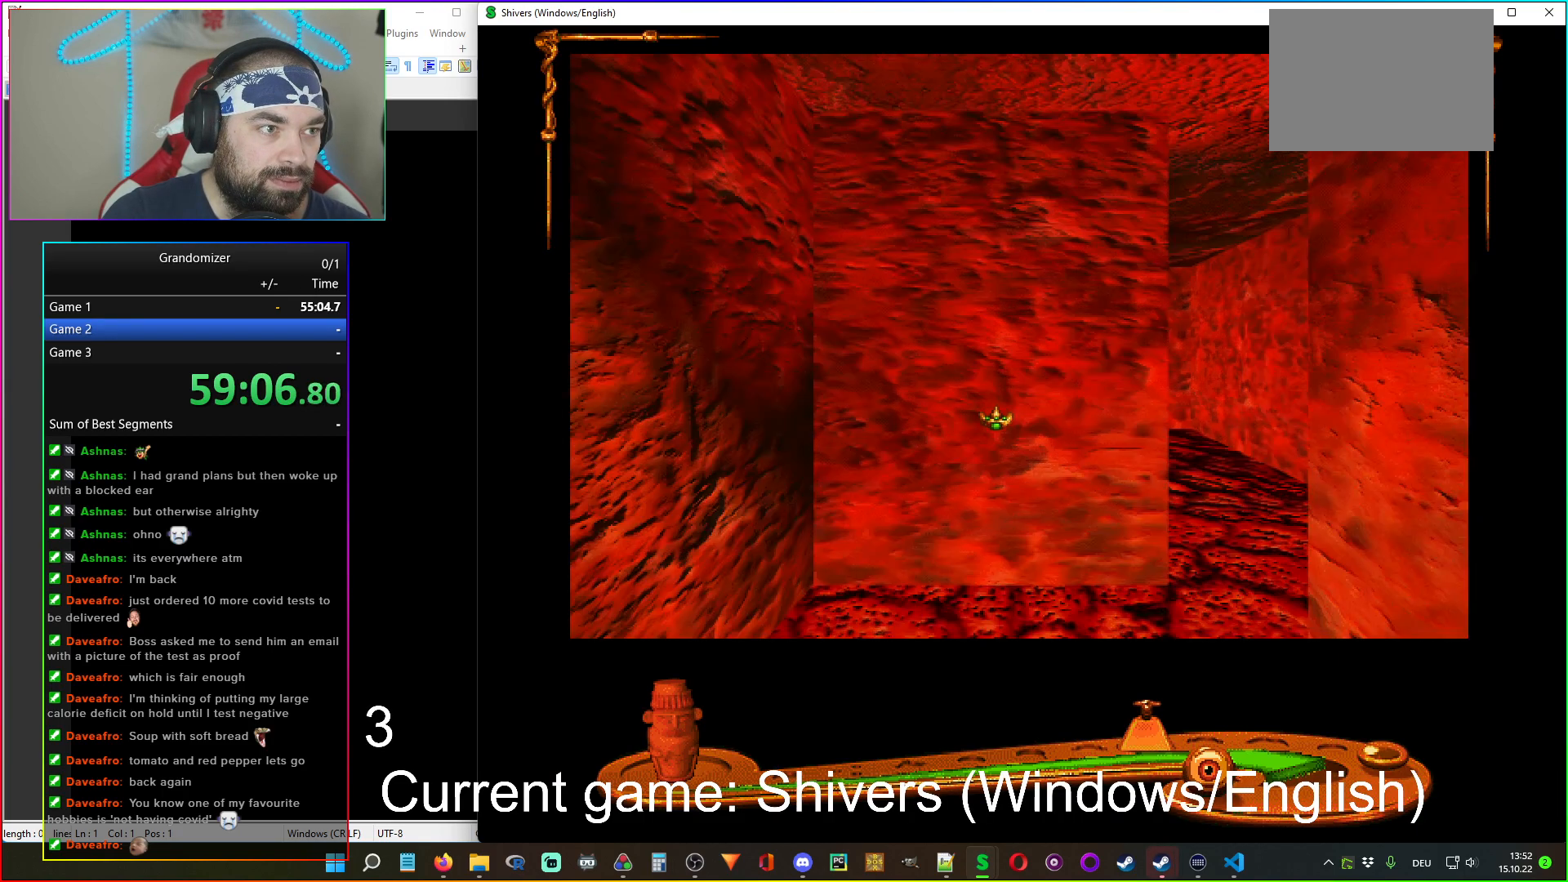
{"keys": [], "mouse": [], "events": [[84, "mouse_left", "down"], [167, "mouse_left", "up"]]}
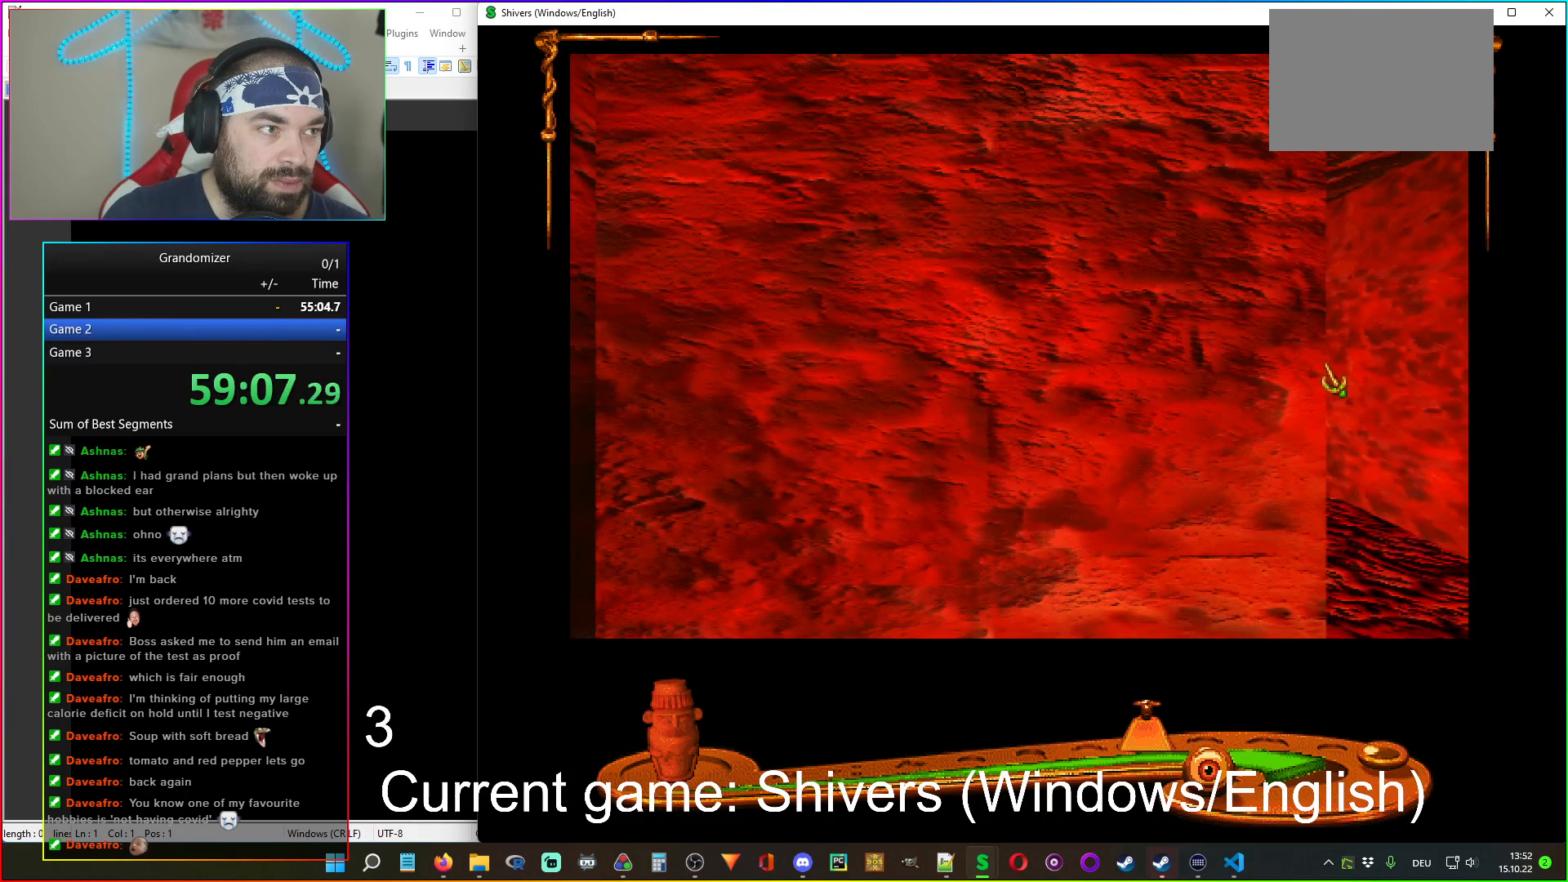
{"keys": [], "mouse": [], "events": [[384, "mouse_left", "down"], [467, "mouse_left", "up"]]}
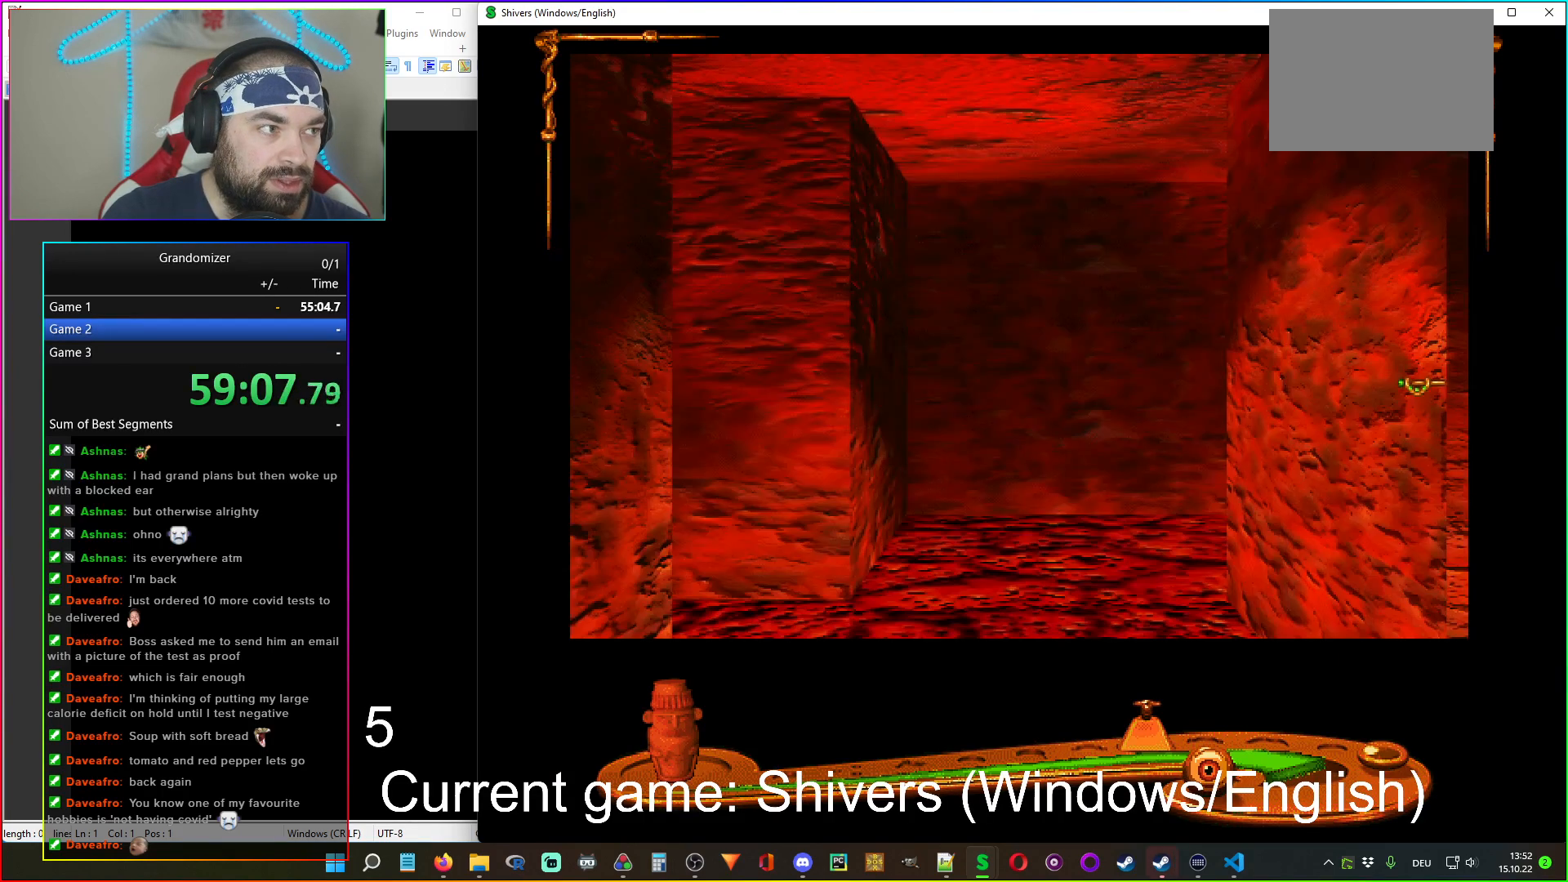
{"keys": [], "mouse": [], "events": [[317, "mouse_left", "down"], [400, "mouse_left", "up"]]}
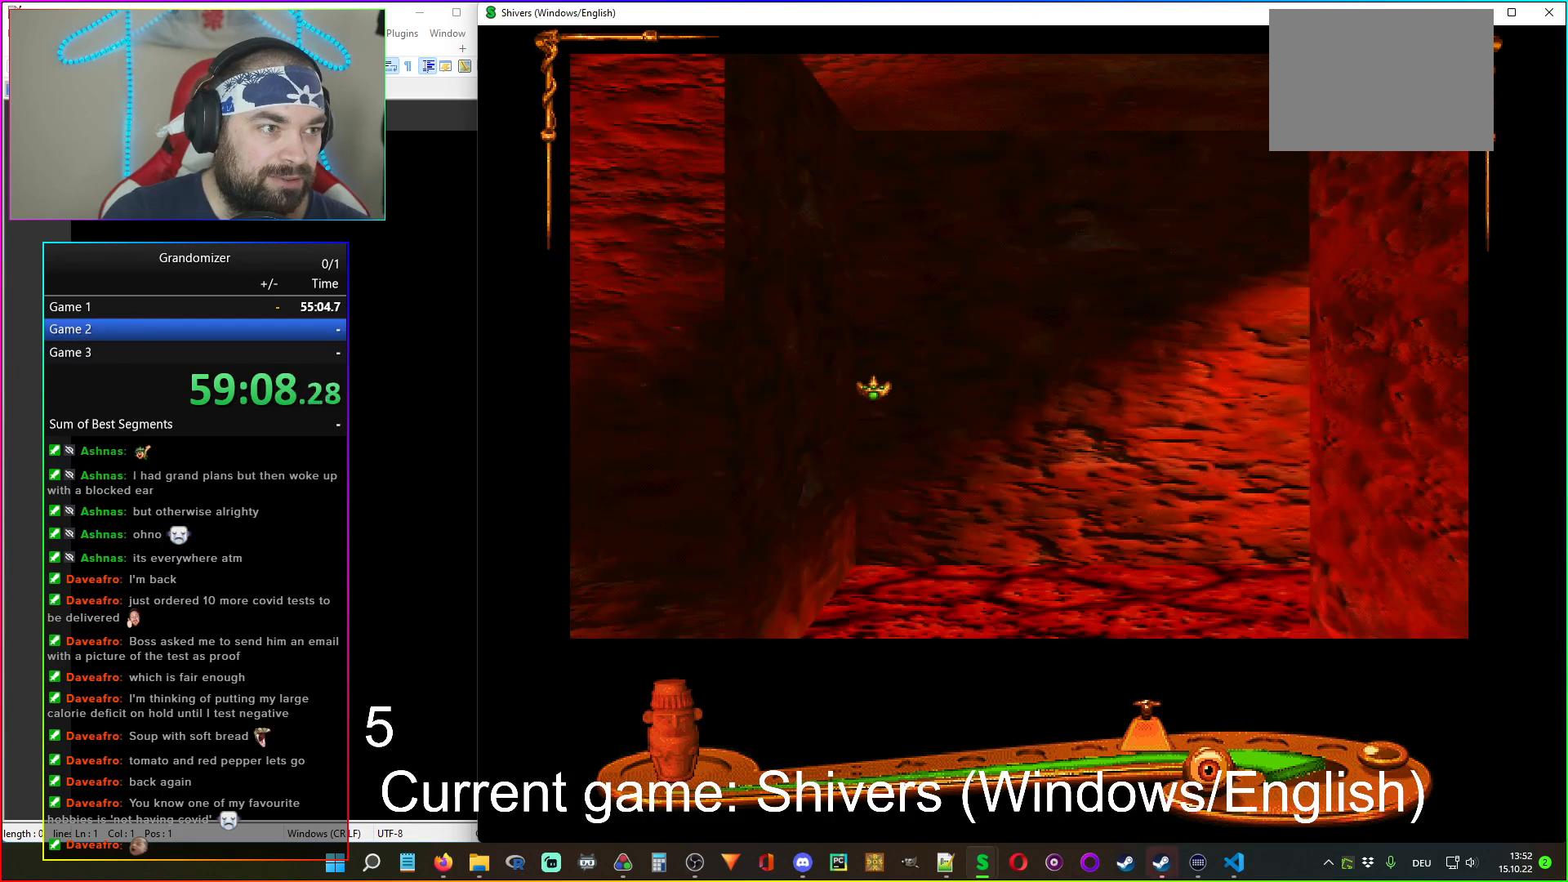
{"keys": [], "mouse": ["left"], "events": [[500, "mouse_left", "down"]]}
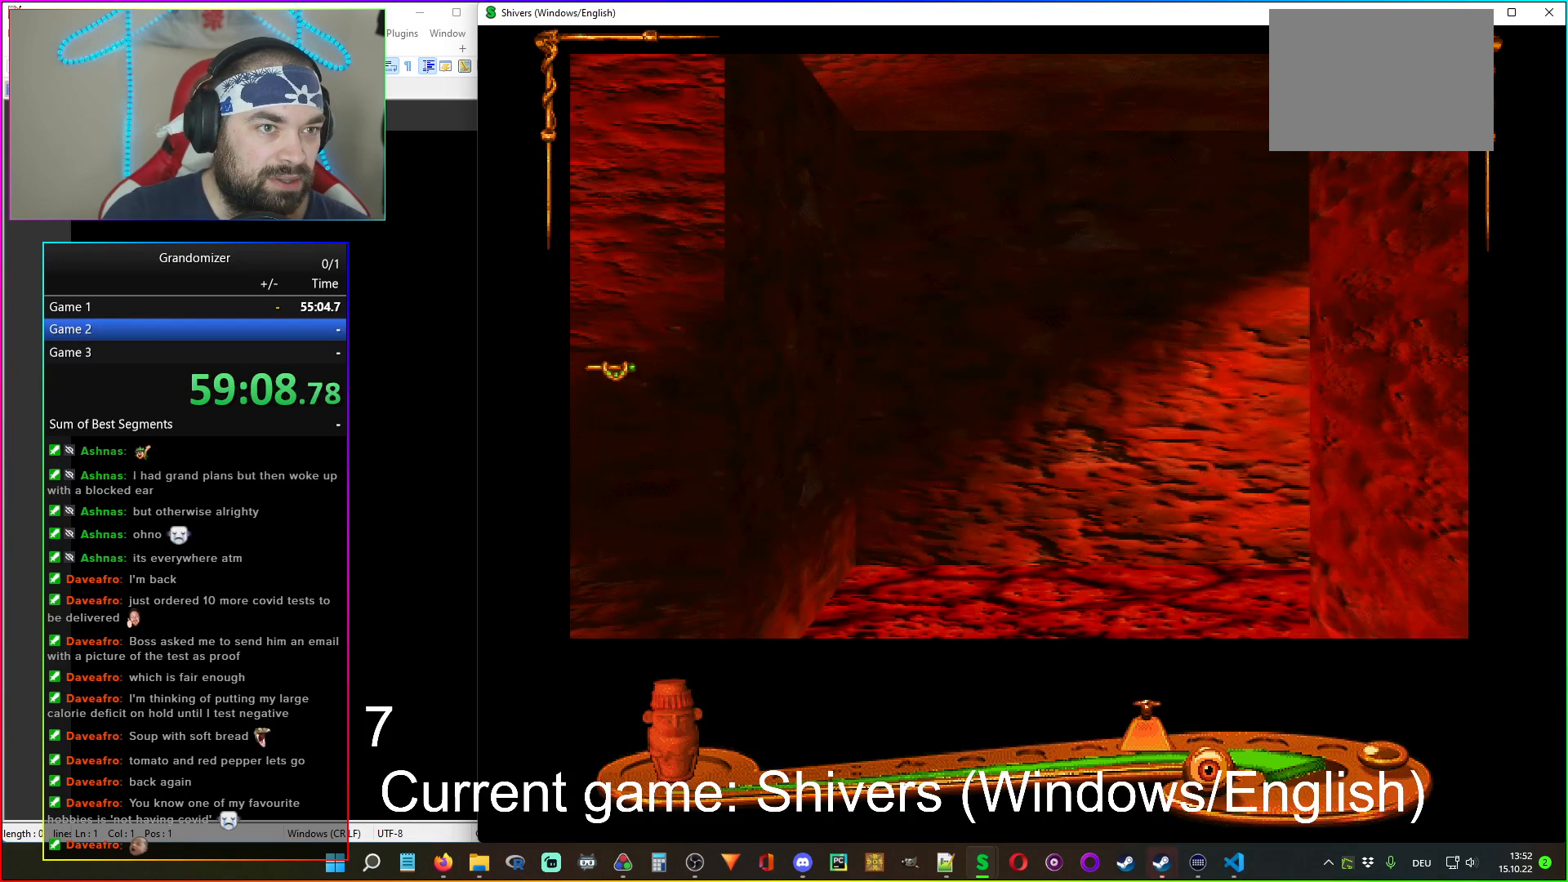
{"keys": [], "mouse": [], "events": [[100, "mouse_left", "up"]]}
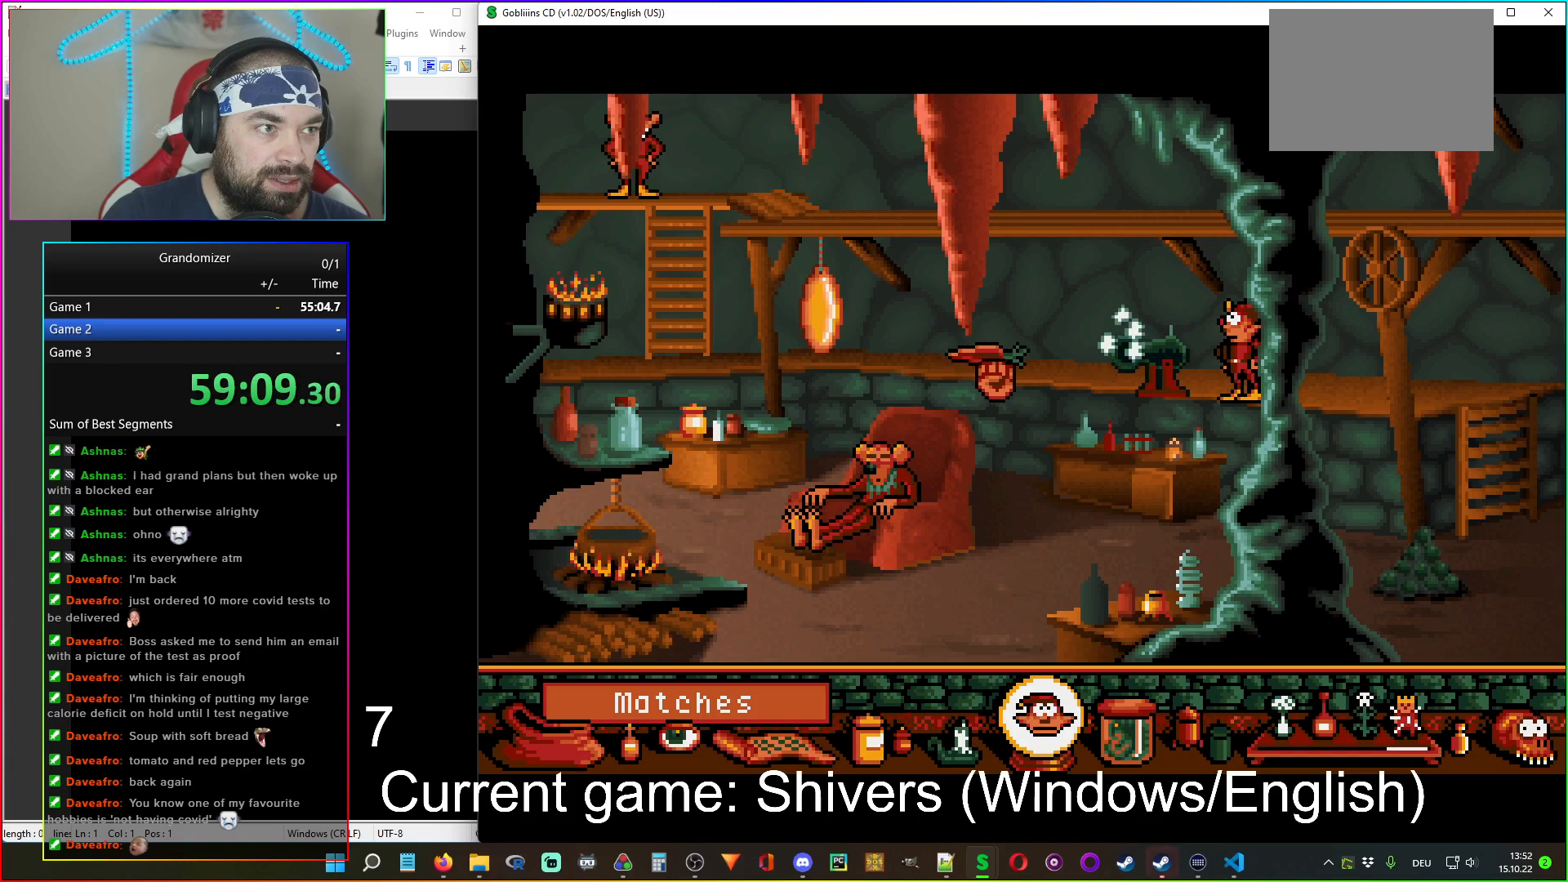
{"keys": [], "mouse": [], "events": []}
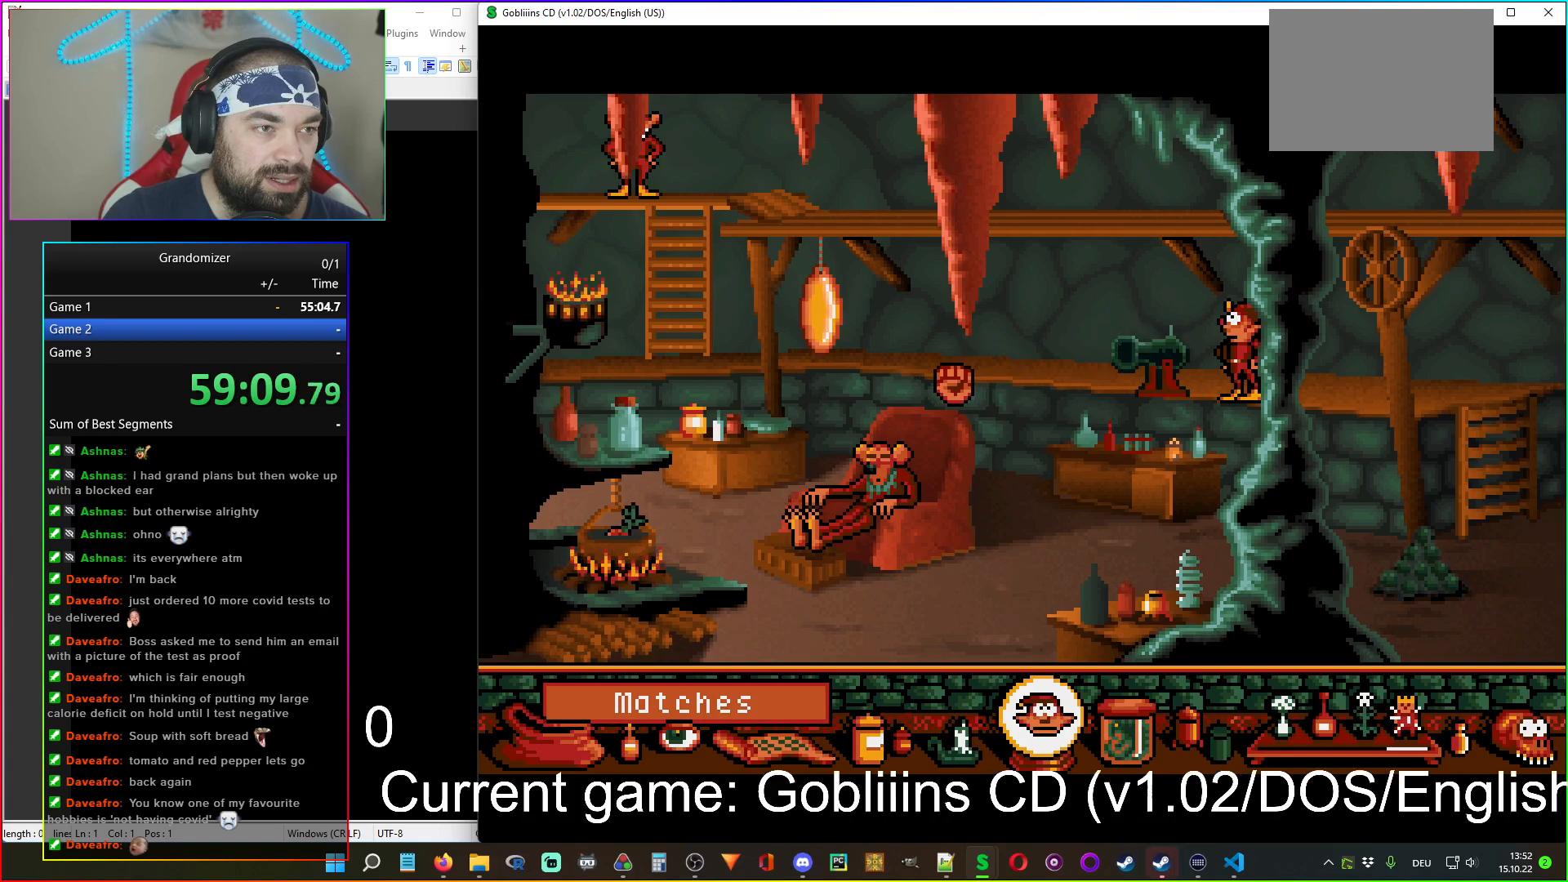
{"keys": [], "mouse": [], "events": []}
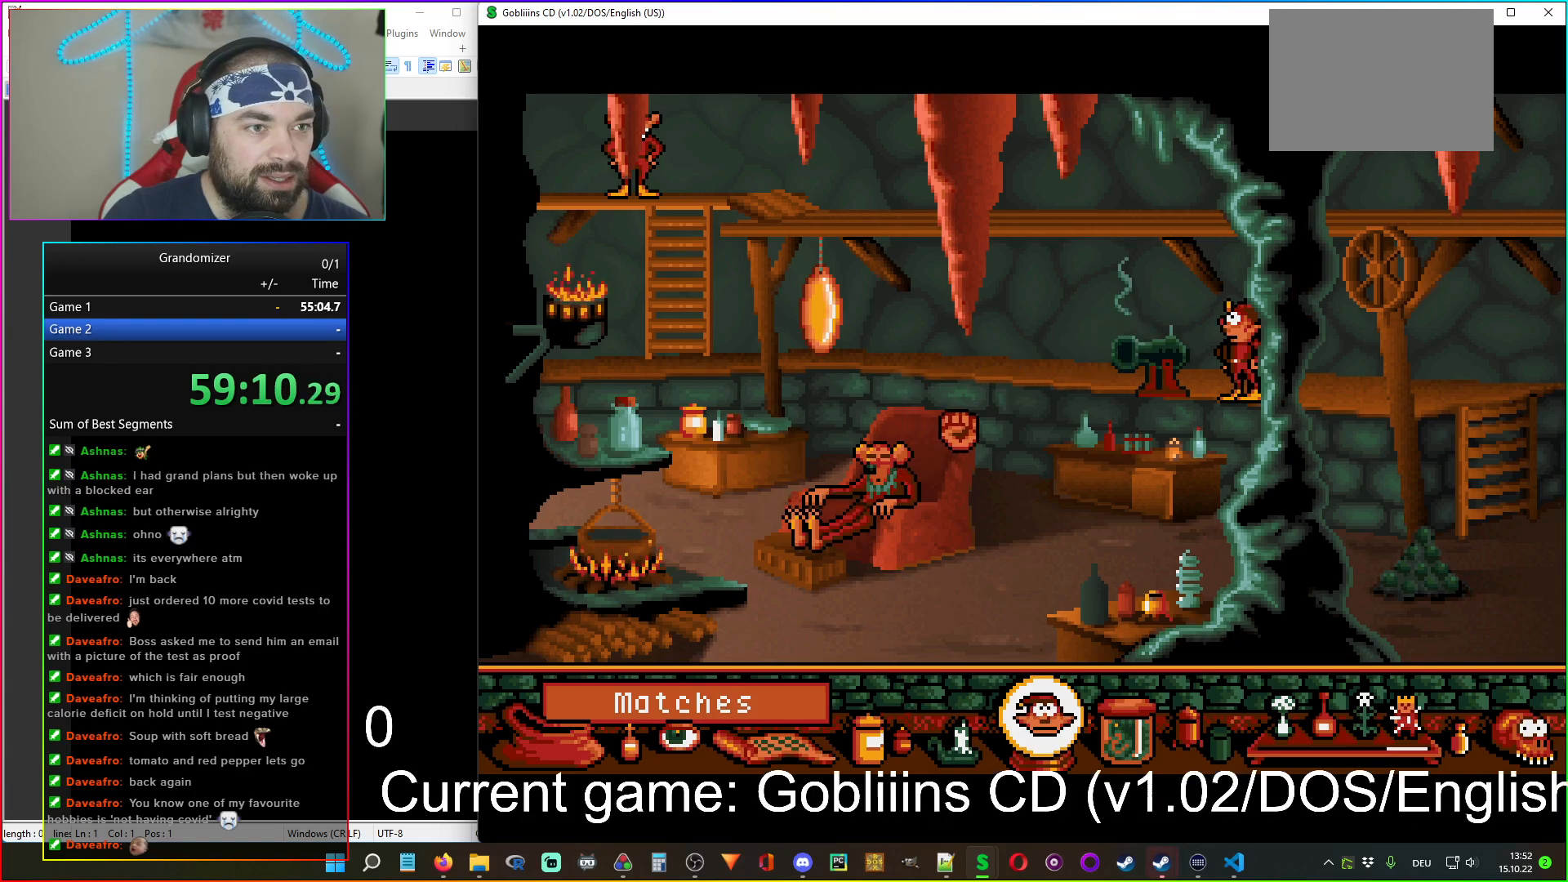
{"keys": [], "mouse": [], "events": []}
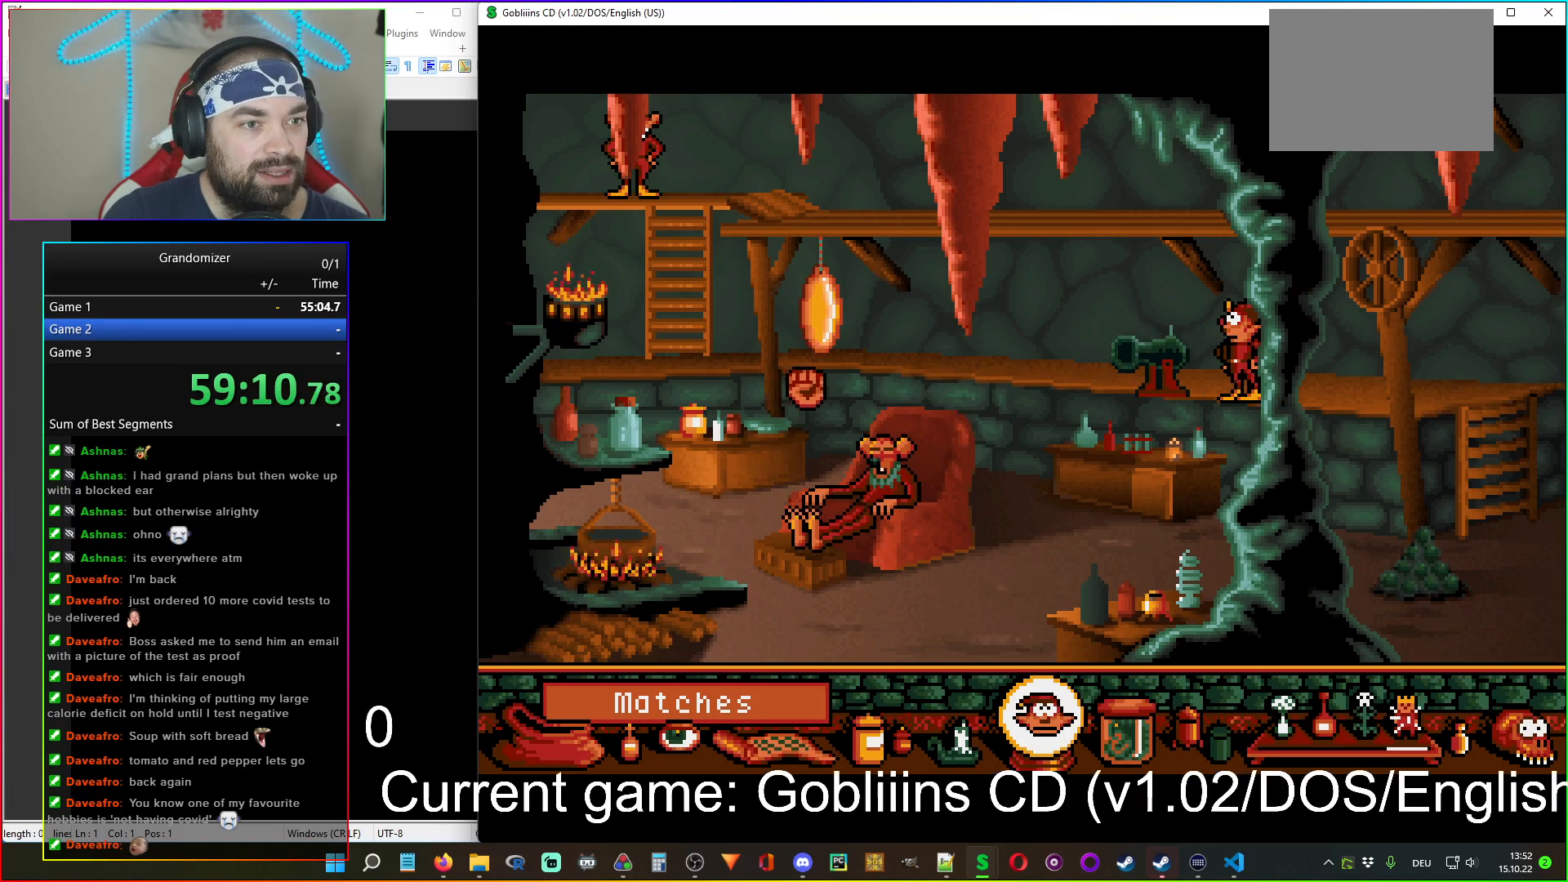
{"keys": [], "mouse": [], "events": []}
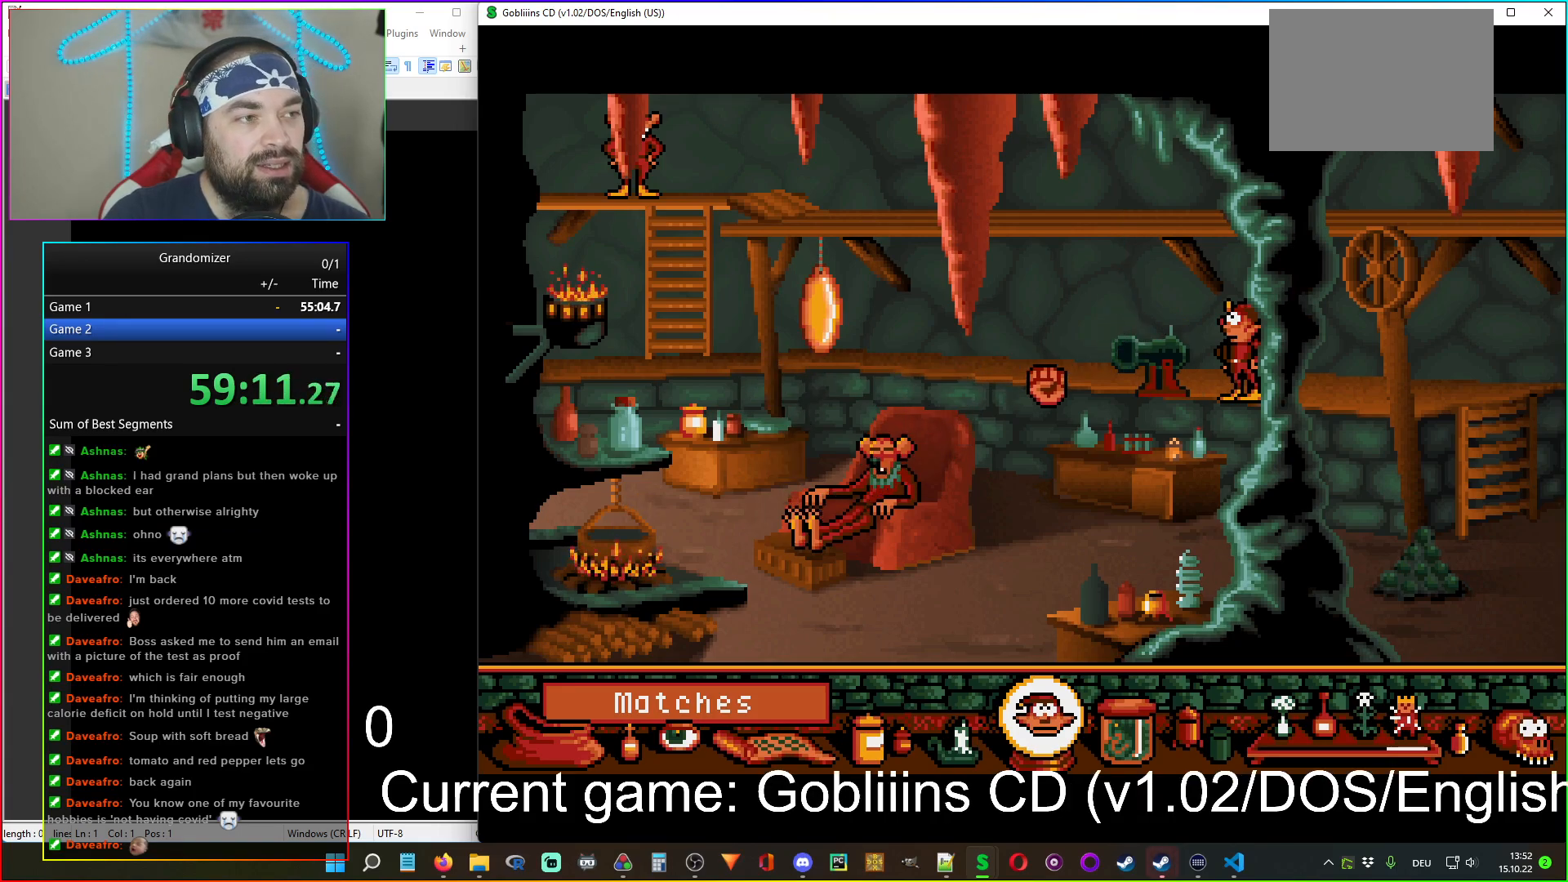
{"keys": [], "mouse": [], "events": []}
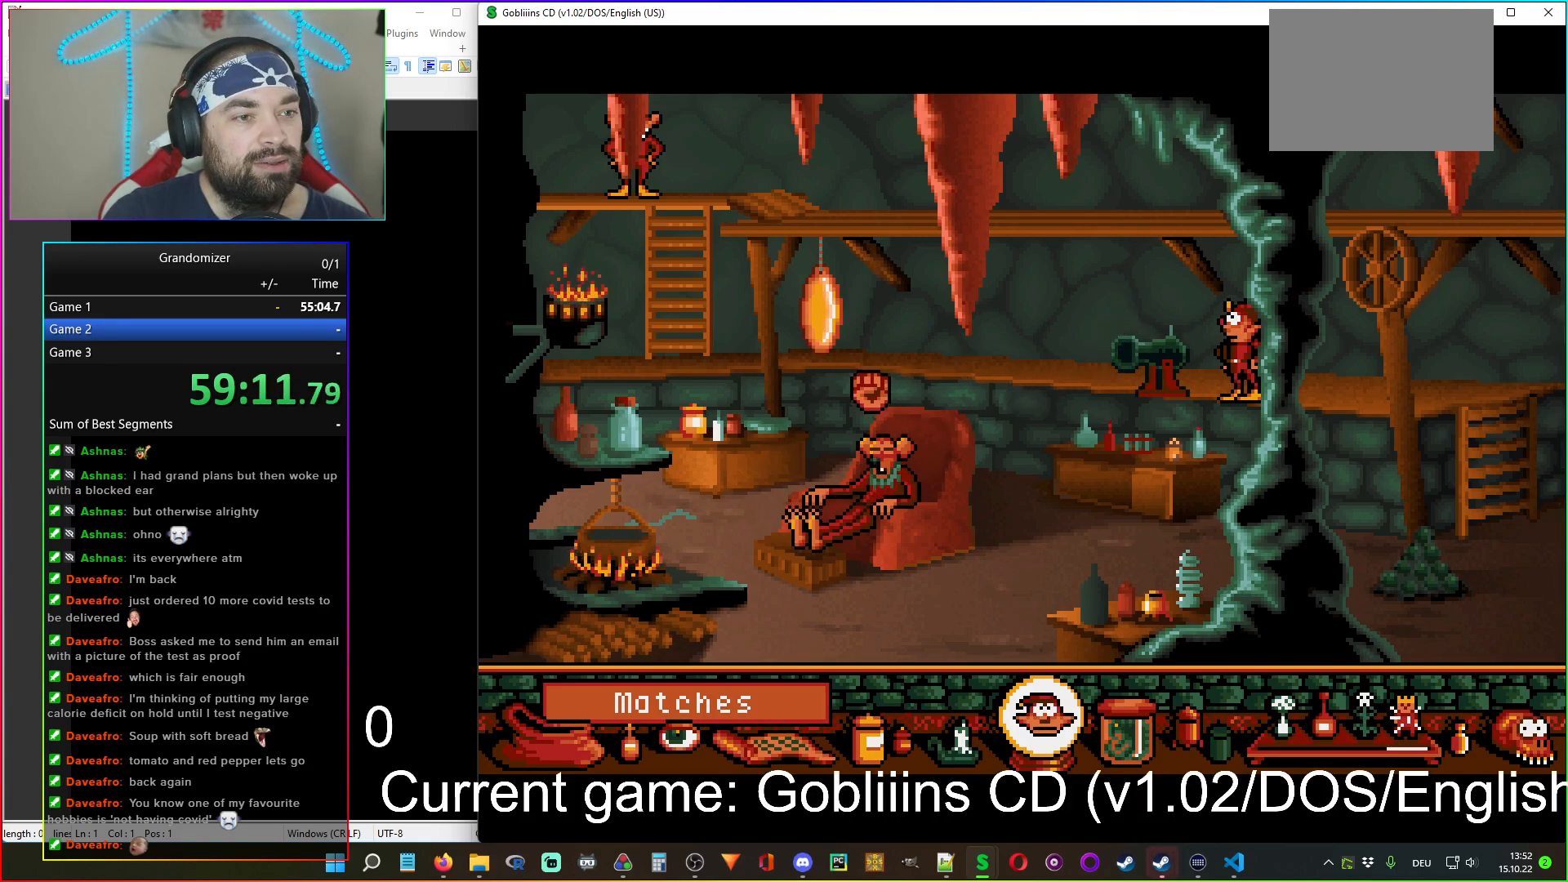
{"keys": [], "mouse": [], "events": []}
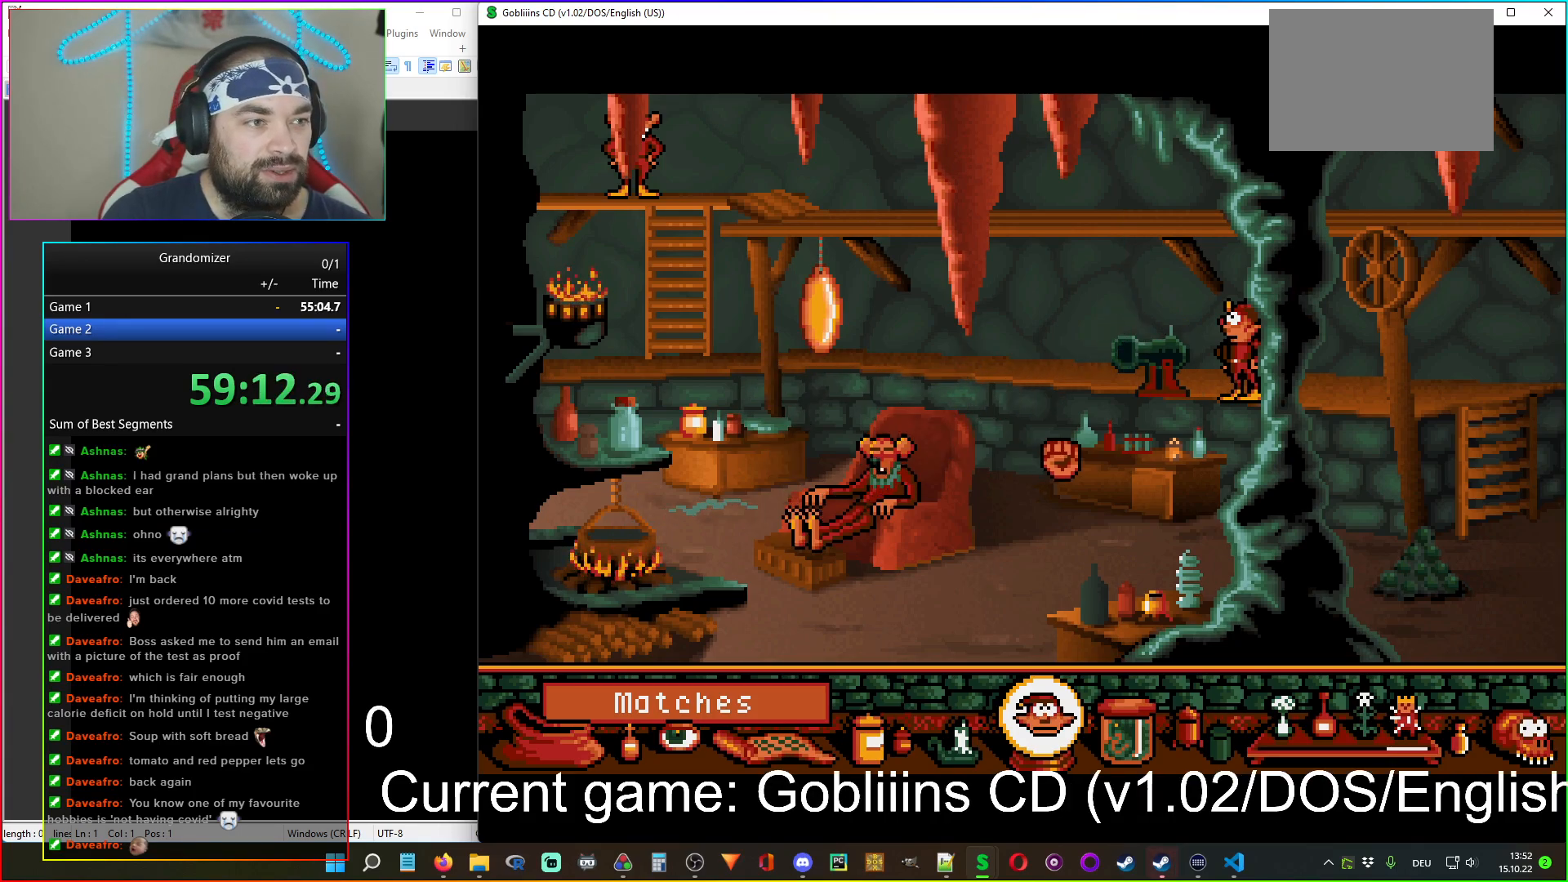
{"keys": [], "mouse": [], "events": []}
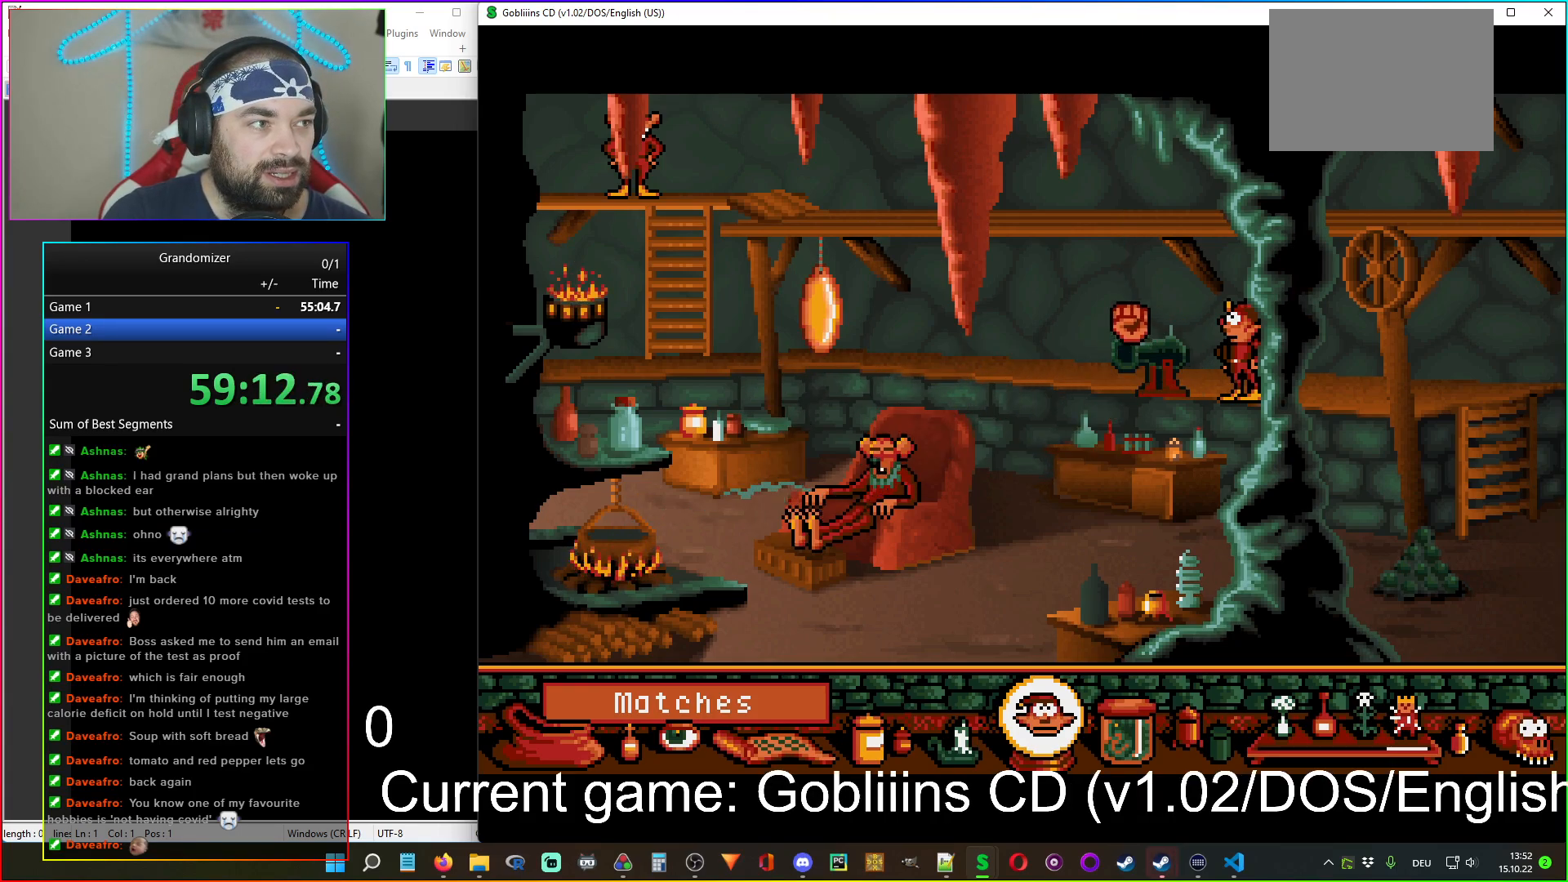
{"keys": [], "mouse": [], "events": []}
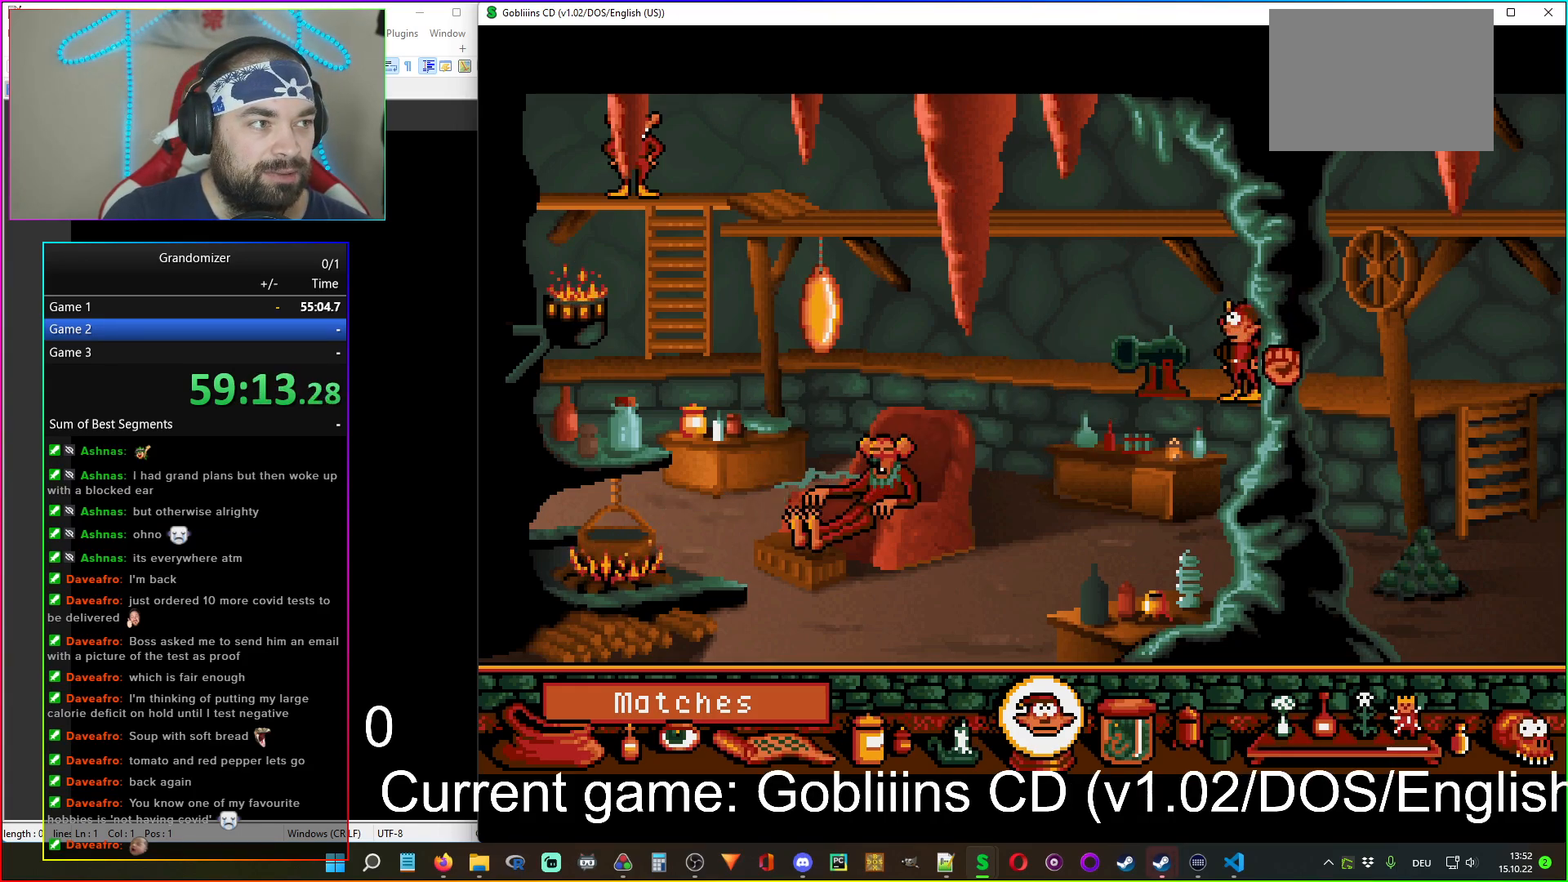
{"keys": [], "mouse": [], "events": []}
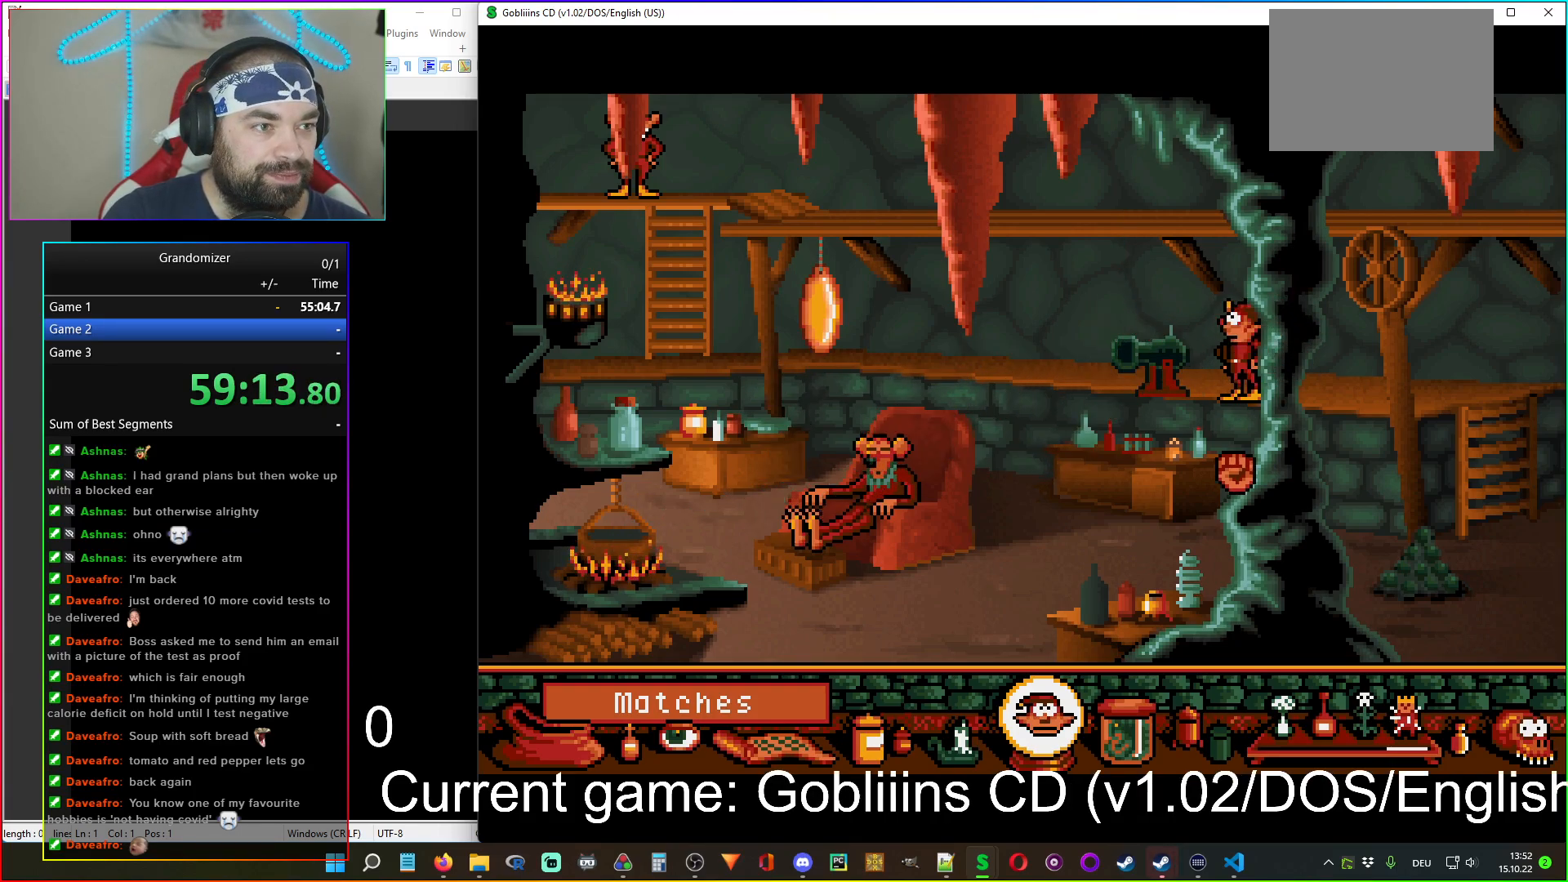
{"keys": [], "mouse": [], "events": []}
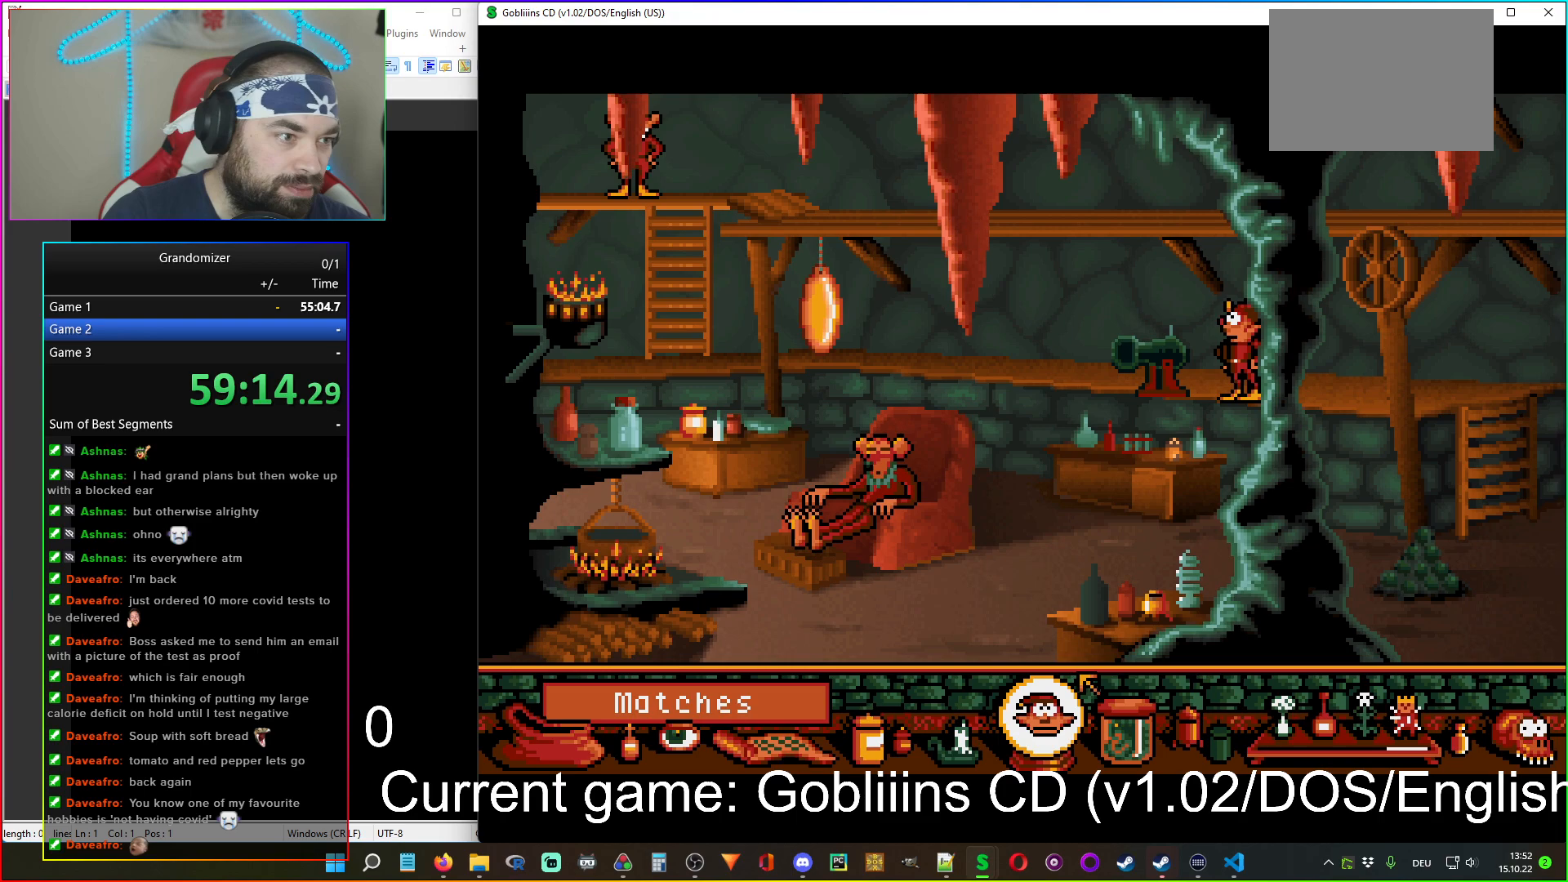
{"keys": [], "mouse": [], "events": [[317, "mouse_left", "down"], [400, "mouse_left", "up"]]}
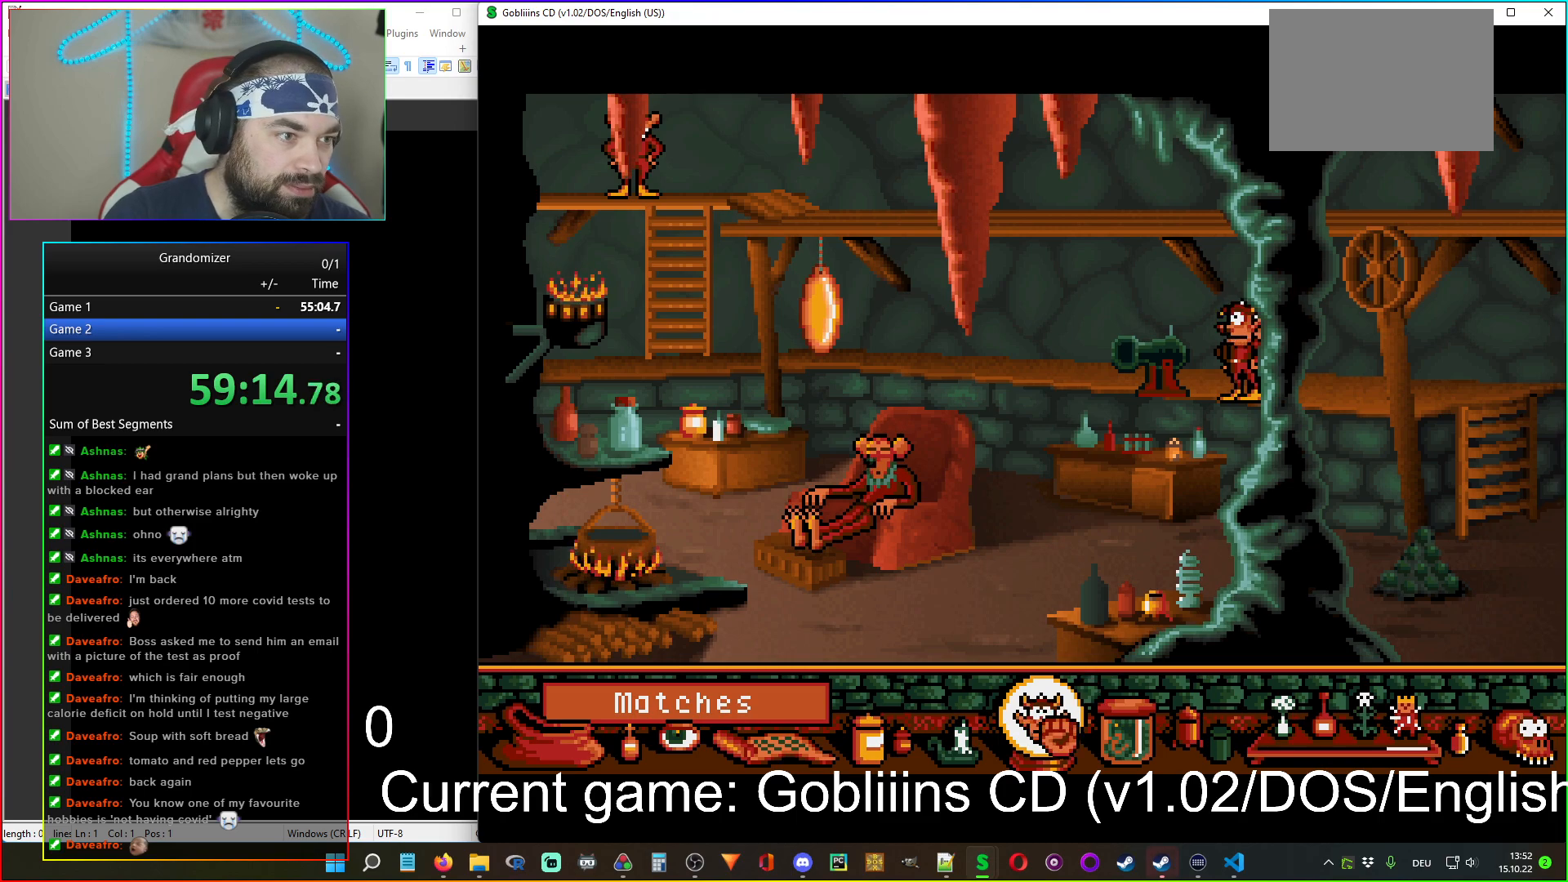
{"keys": [], "mouse": [], "events": []}
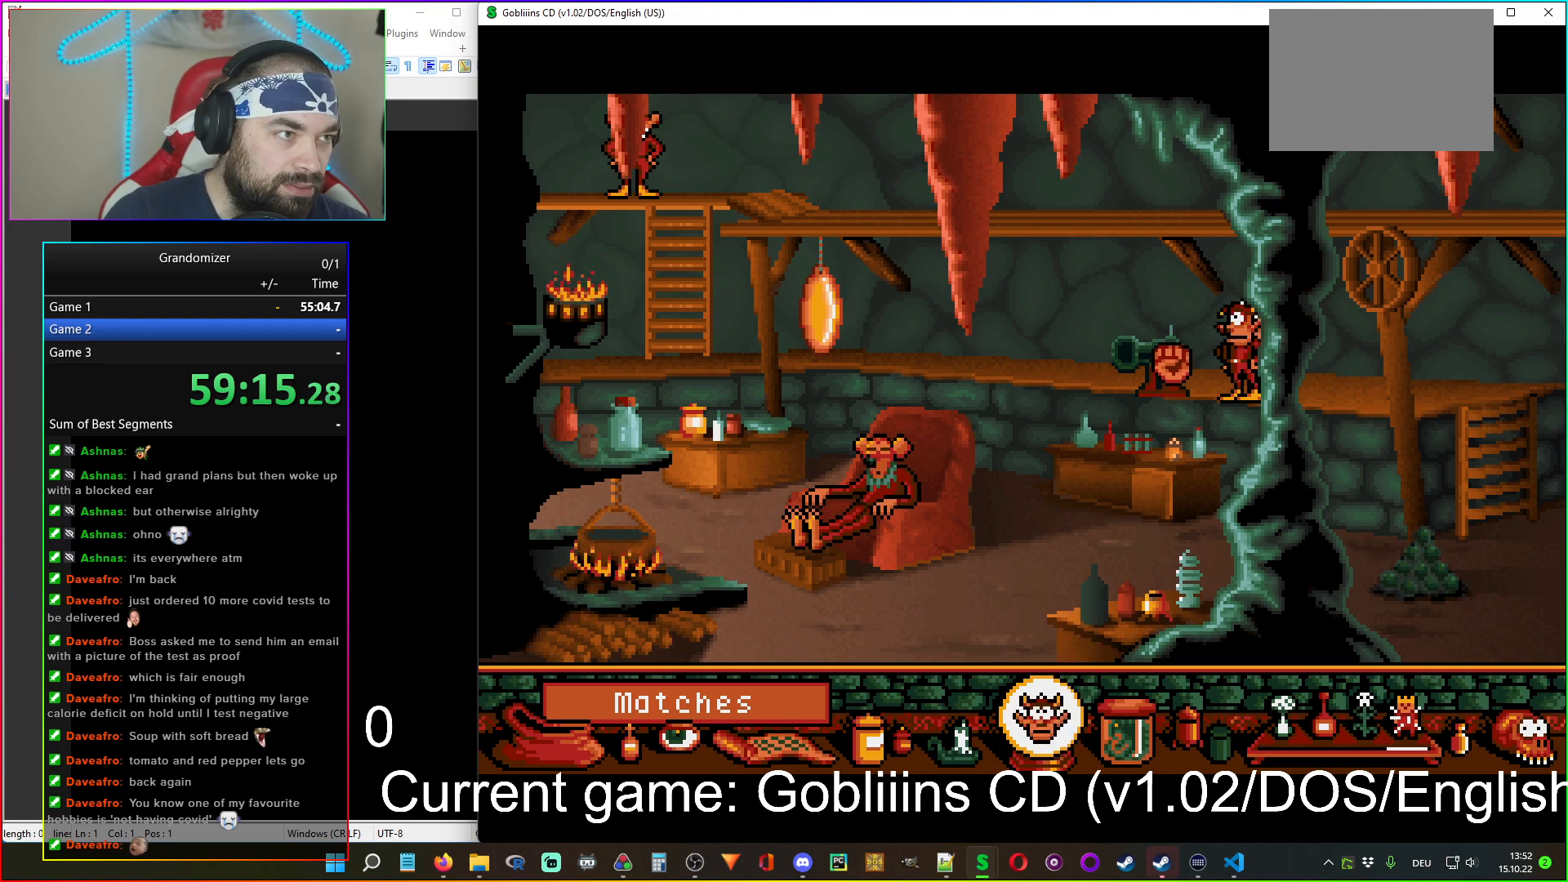
{"keys": [], "mouse": [], "events": [[184, "mouse_left", "down"], [267, "mouse_left", "up"]]}
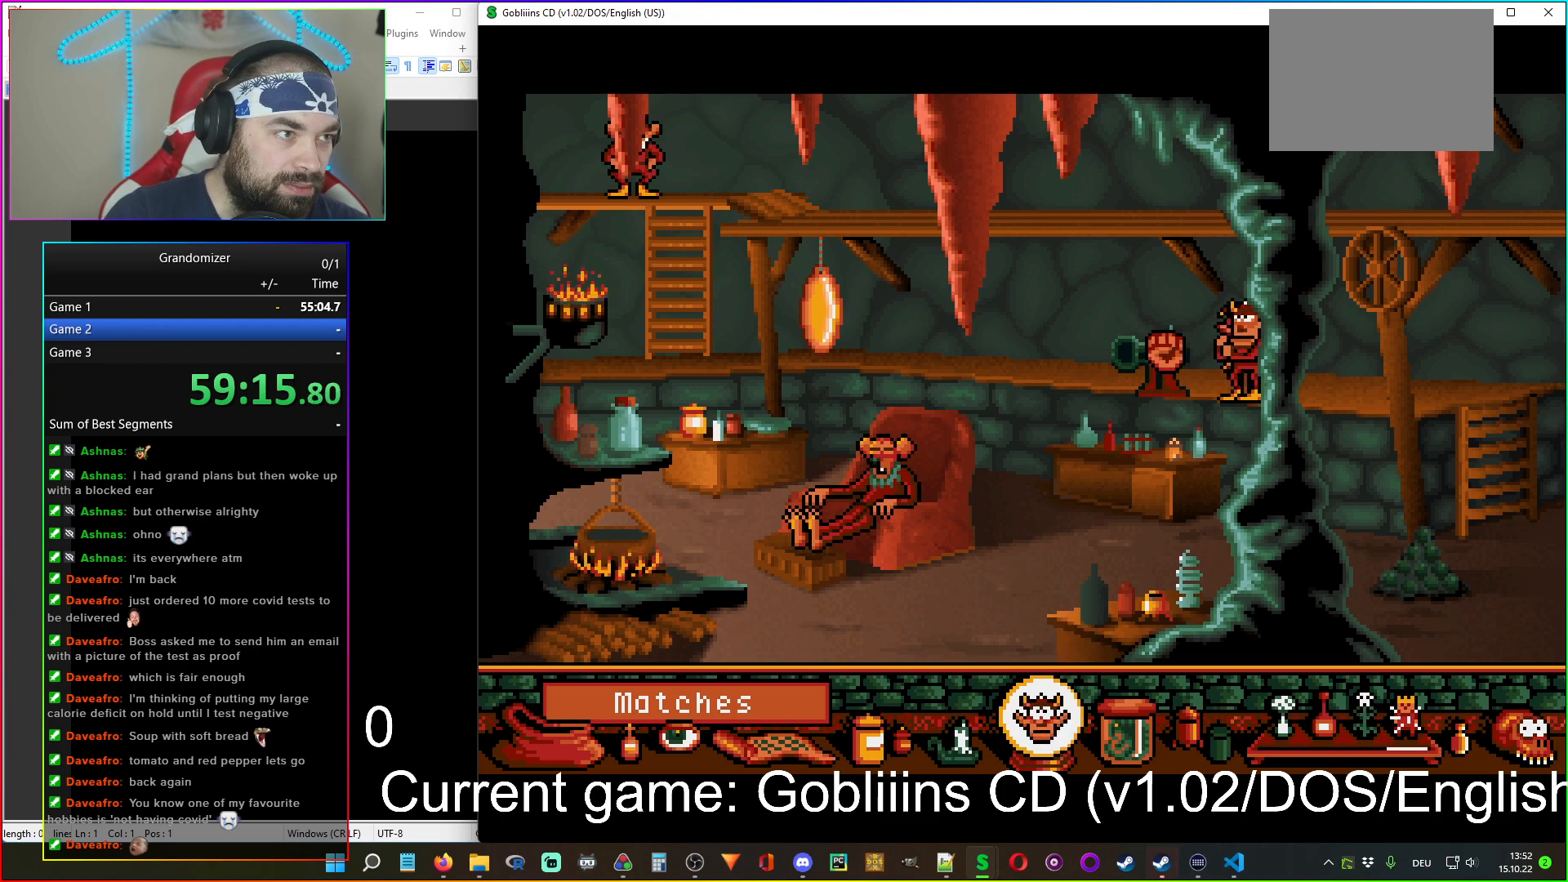
{"keys": [], "mouse": [], "events": []}
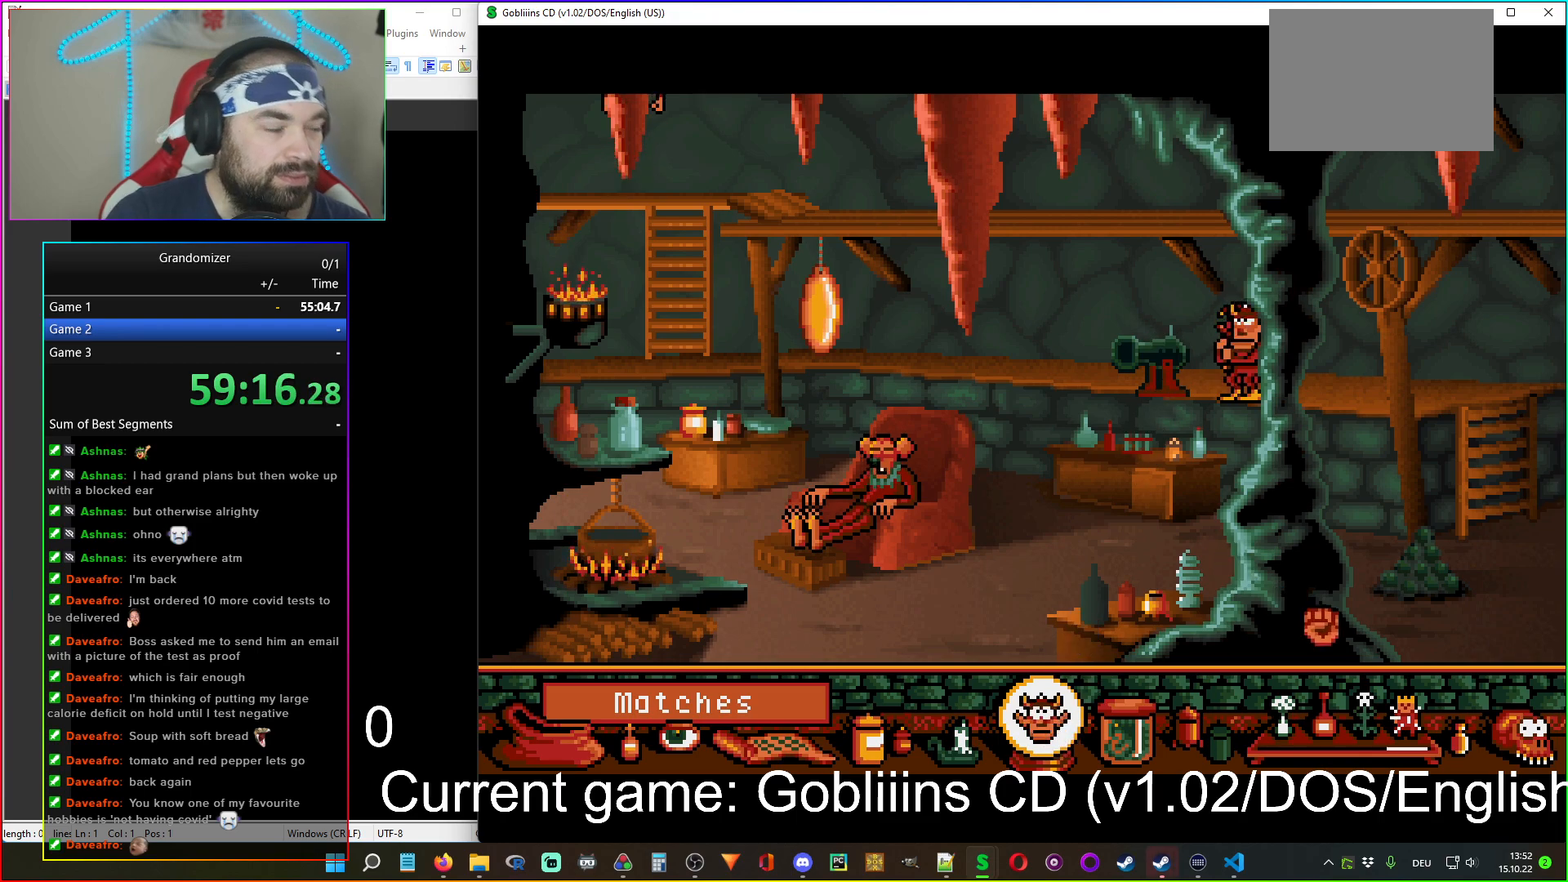
{"keys": [], "mouse": [], "events": []}
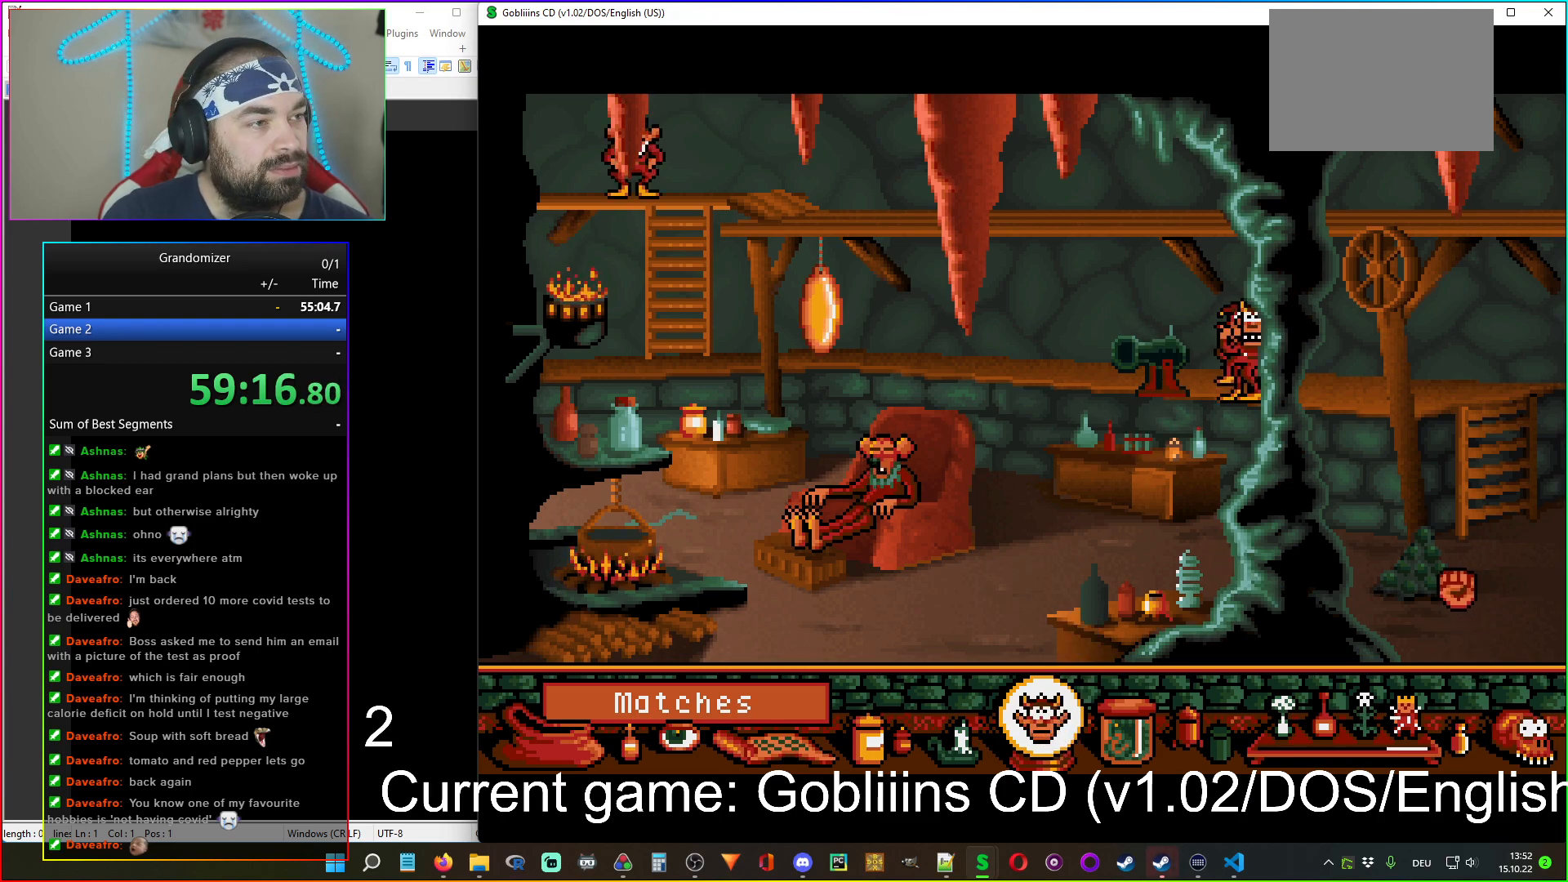
{"keys": [], "mouse": [], "events": []}
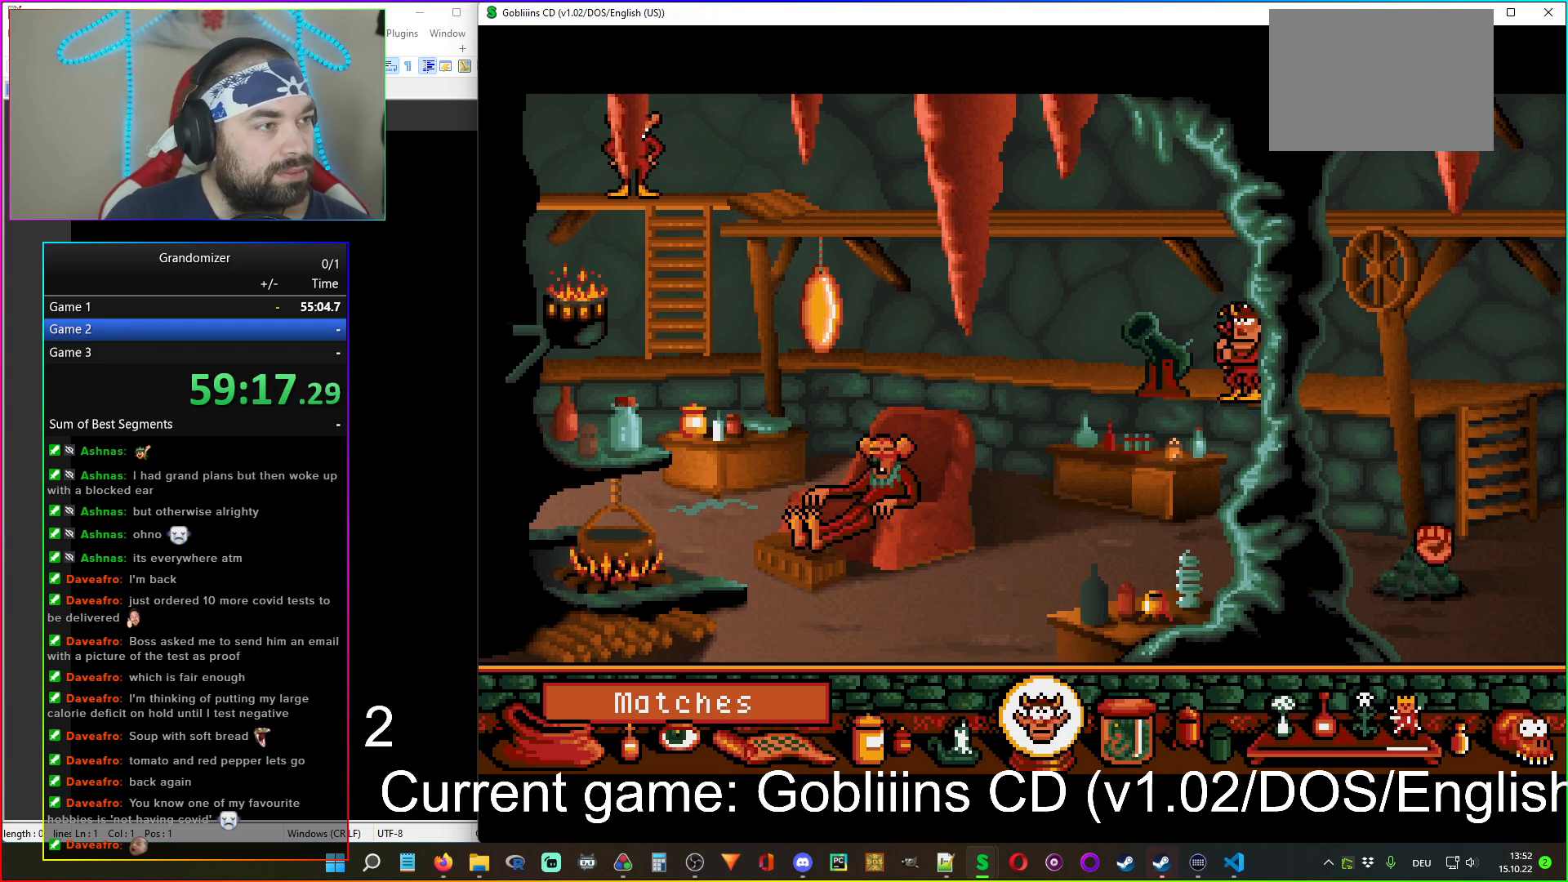
{"keys": [], "mouse": [], "events": [[367, "mouse_left", "down"], [467, "mouse_left", "up"]]}
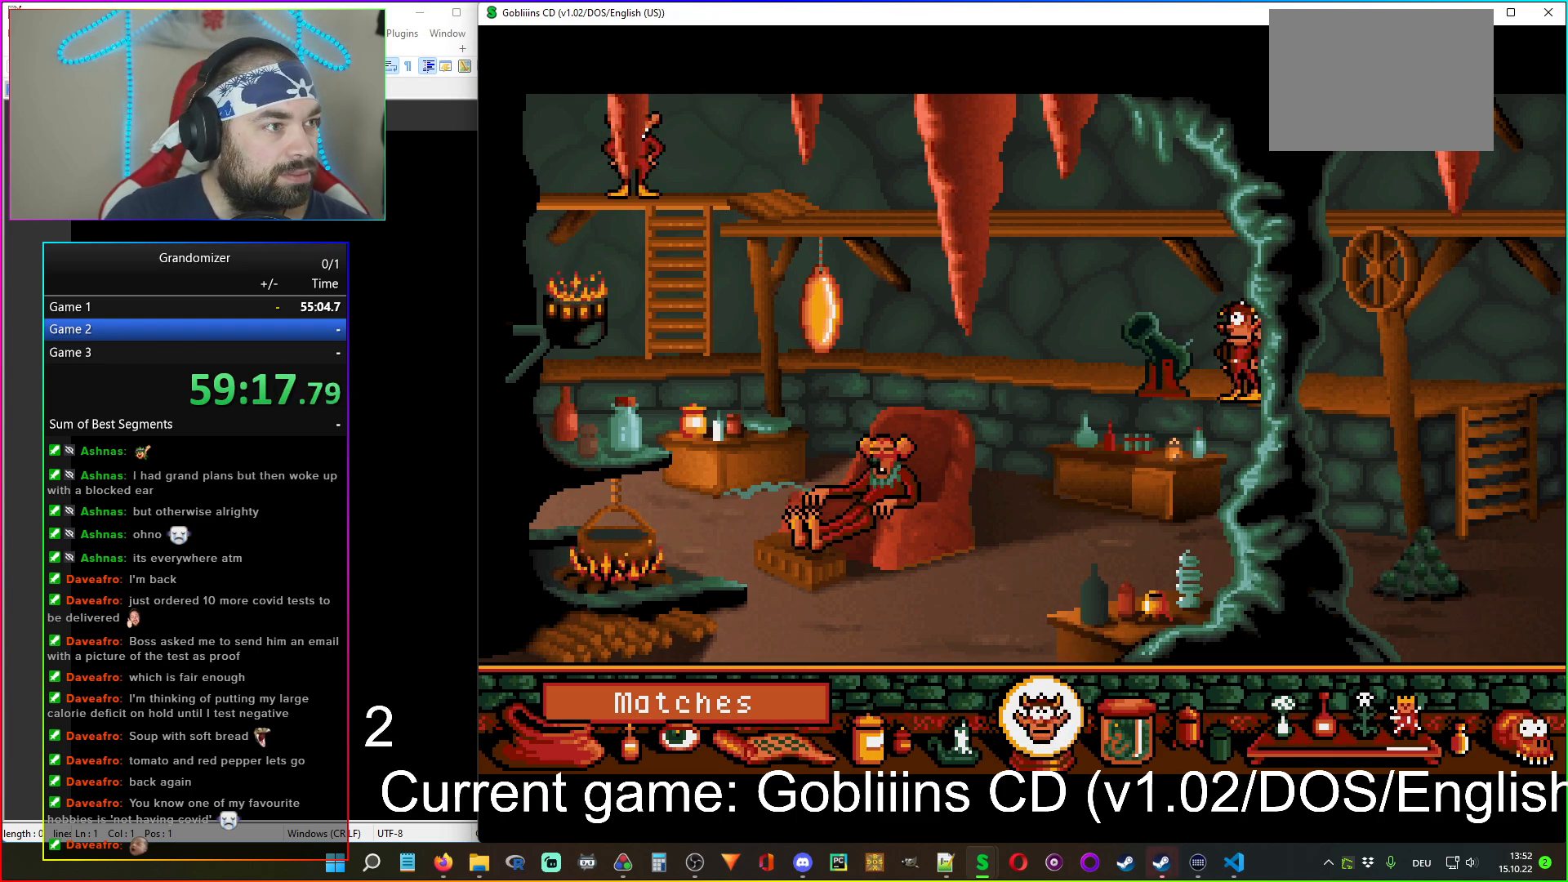
{"keys": [], "mouse": ["left"], "events": [[484, "mouse_left", "down"]]}
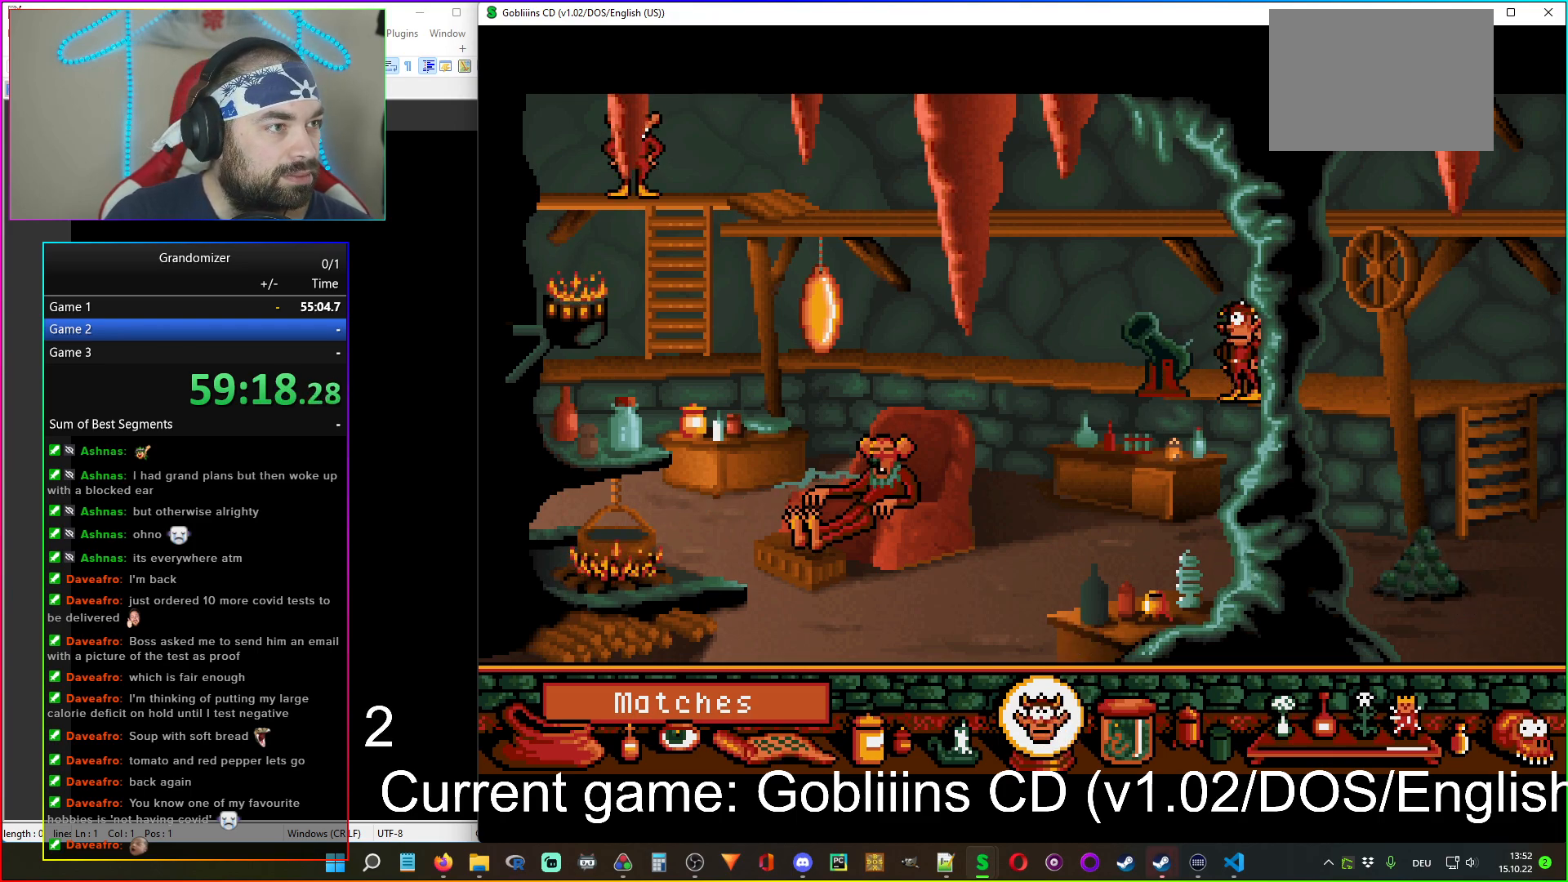
{"keys": [], "mouse": [], "events": [[67, "mouse_left", "up"]]}